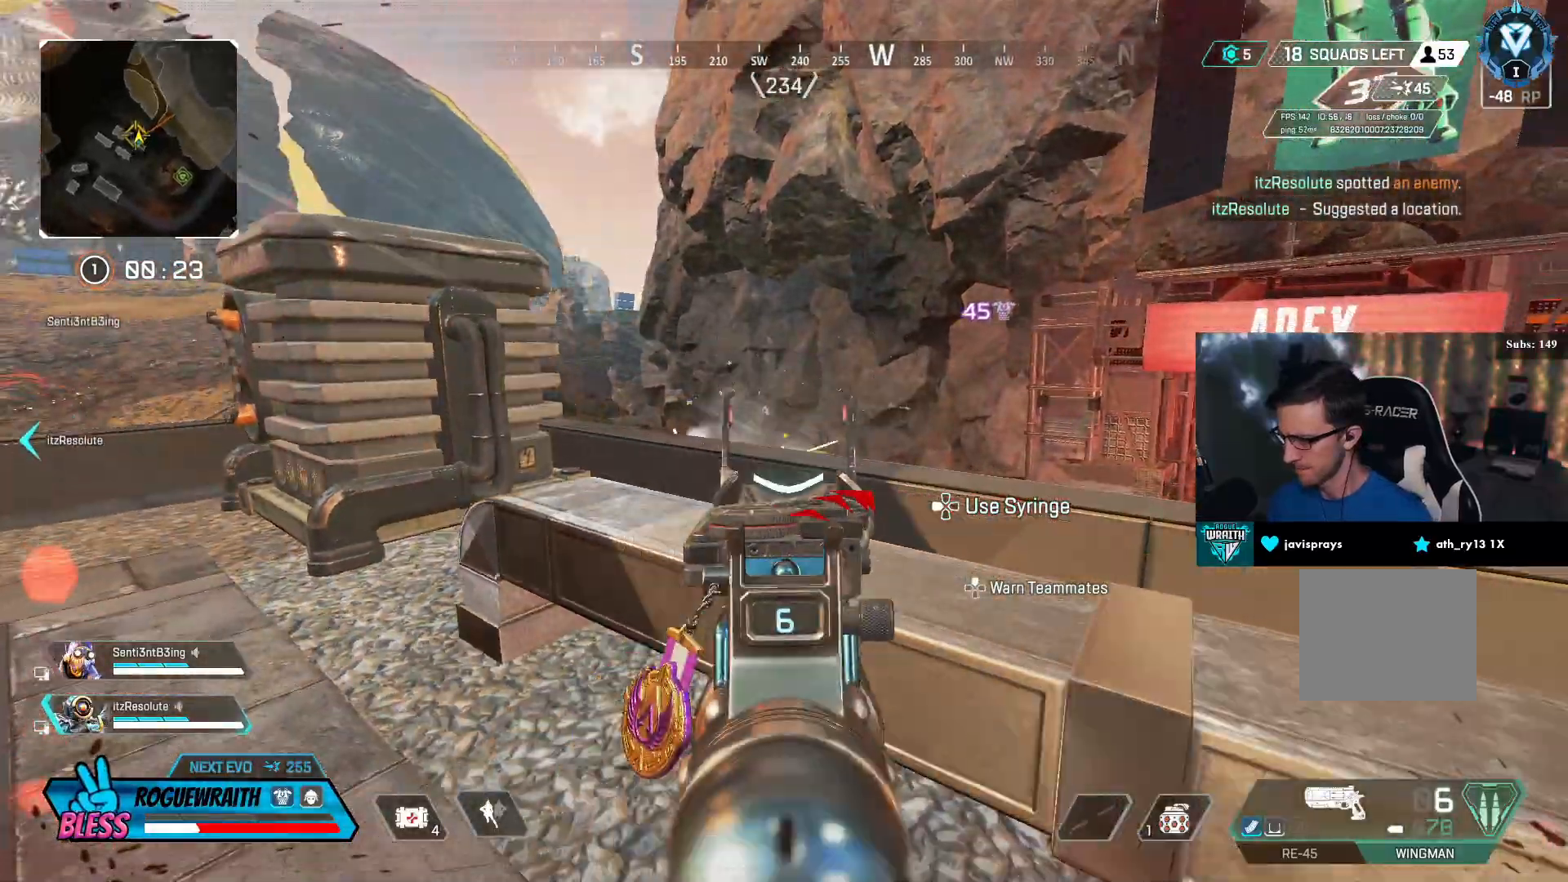
Gameplay with a controller (PlayStation layout); each line is a JSON object with the inputs held at the frame after it. "events" lists button and stick changes between this image and that frame as [ms after this image, input, new state], when the widget could be followed in between.
{"buttons": ["L3"], "left_stick": "up", "right_stick": "left", "events": [[100, "L2", "up"], [100, "R3", "down"], [100, "right_stick", "left"], [200, "left_stick", "up-left"], [200, "right_stick", "center"], [250, "right_stick", "left"], [300, "R3", "up"], [350, "L3", "down"], [417, "left_stick", "up"]]}
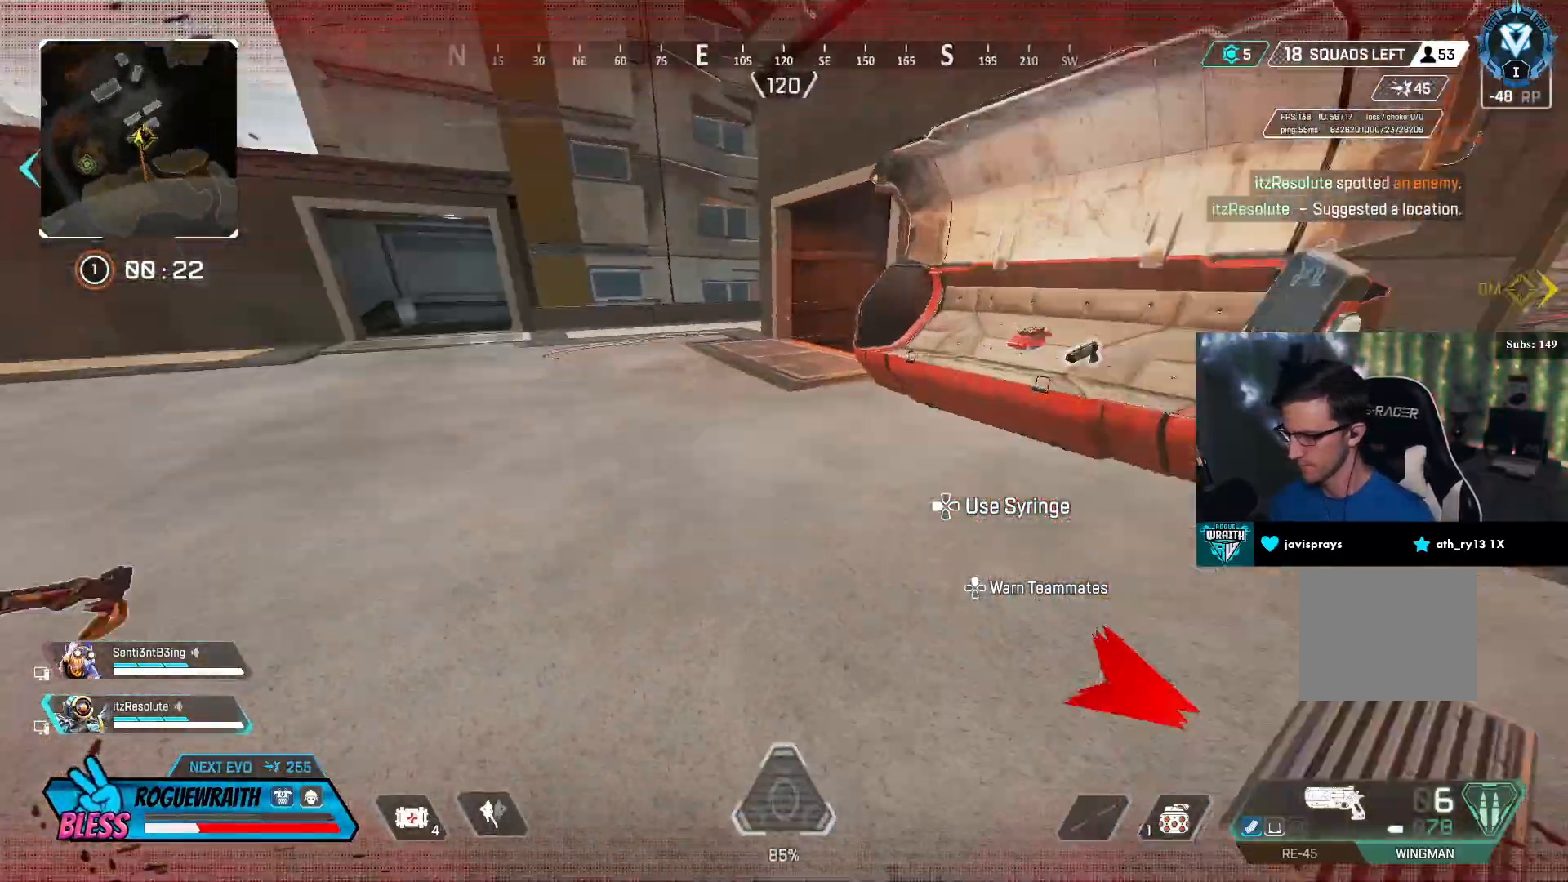
{"buttons": [], "left_stick": "up", "right_stick": "up-right", "events": [[50, "L3", "up"], [50, "right_stick", "center"], [150, "DPAD_LEFT", "down"], [317, "right_stick", "up-right"], [450, "DPAD_LEFT", "up"]]}
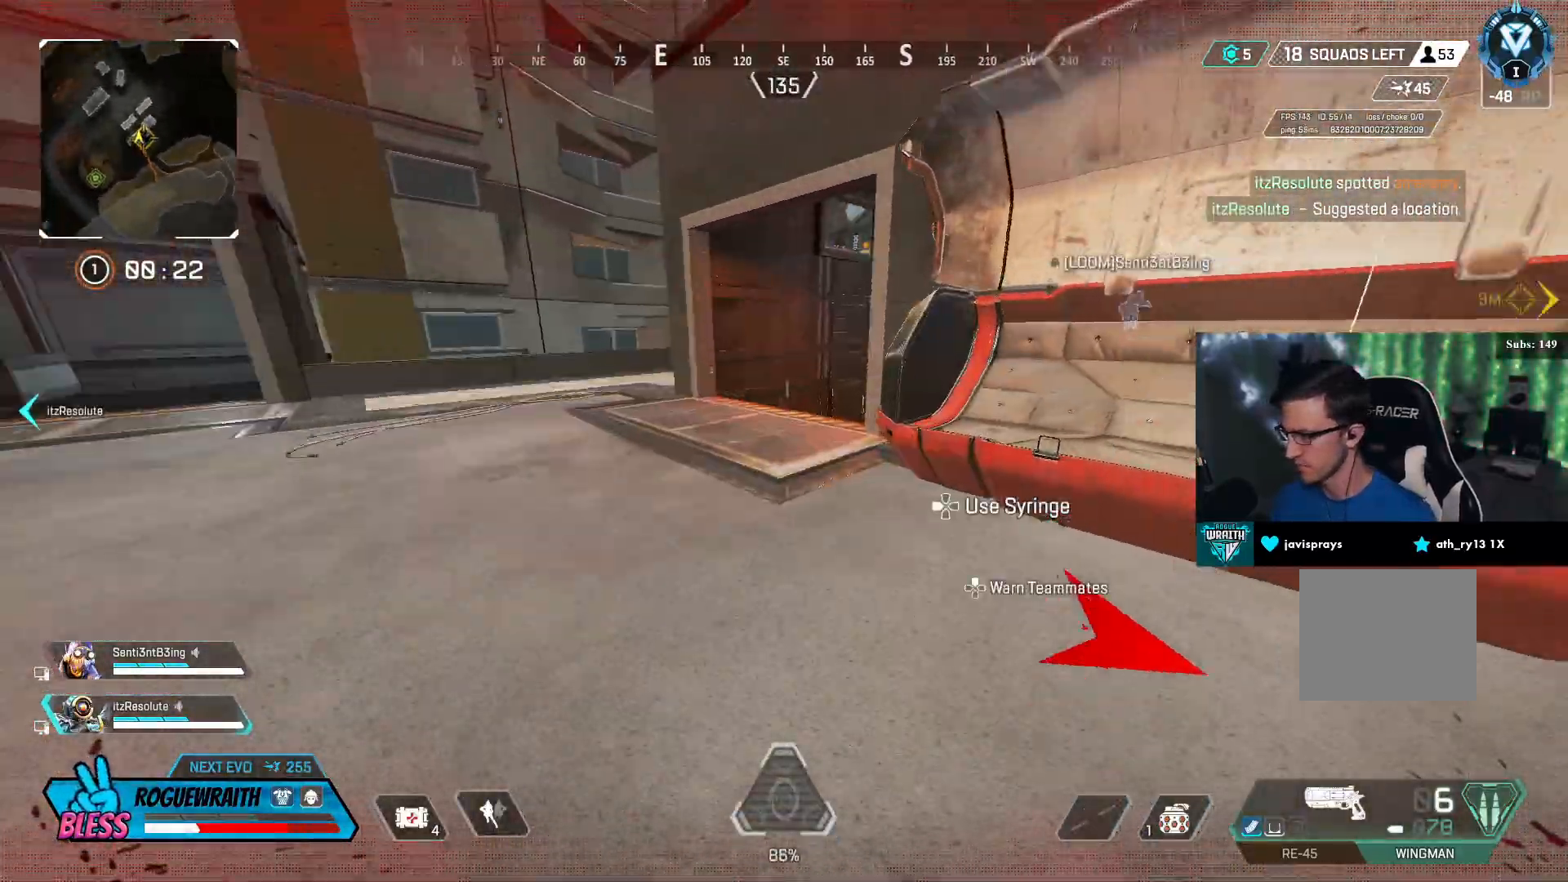
{"buttons": ["R3"], "left_stick": "up", "right_stick": "center", "events": [[17, "right_stick", "center"], [50, "DPAD_LEFT", "down"], [150, "DPAD_LEFT", "up"], [217, "R3", "down"]]}
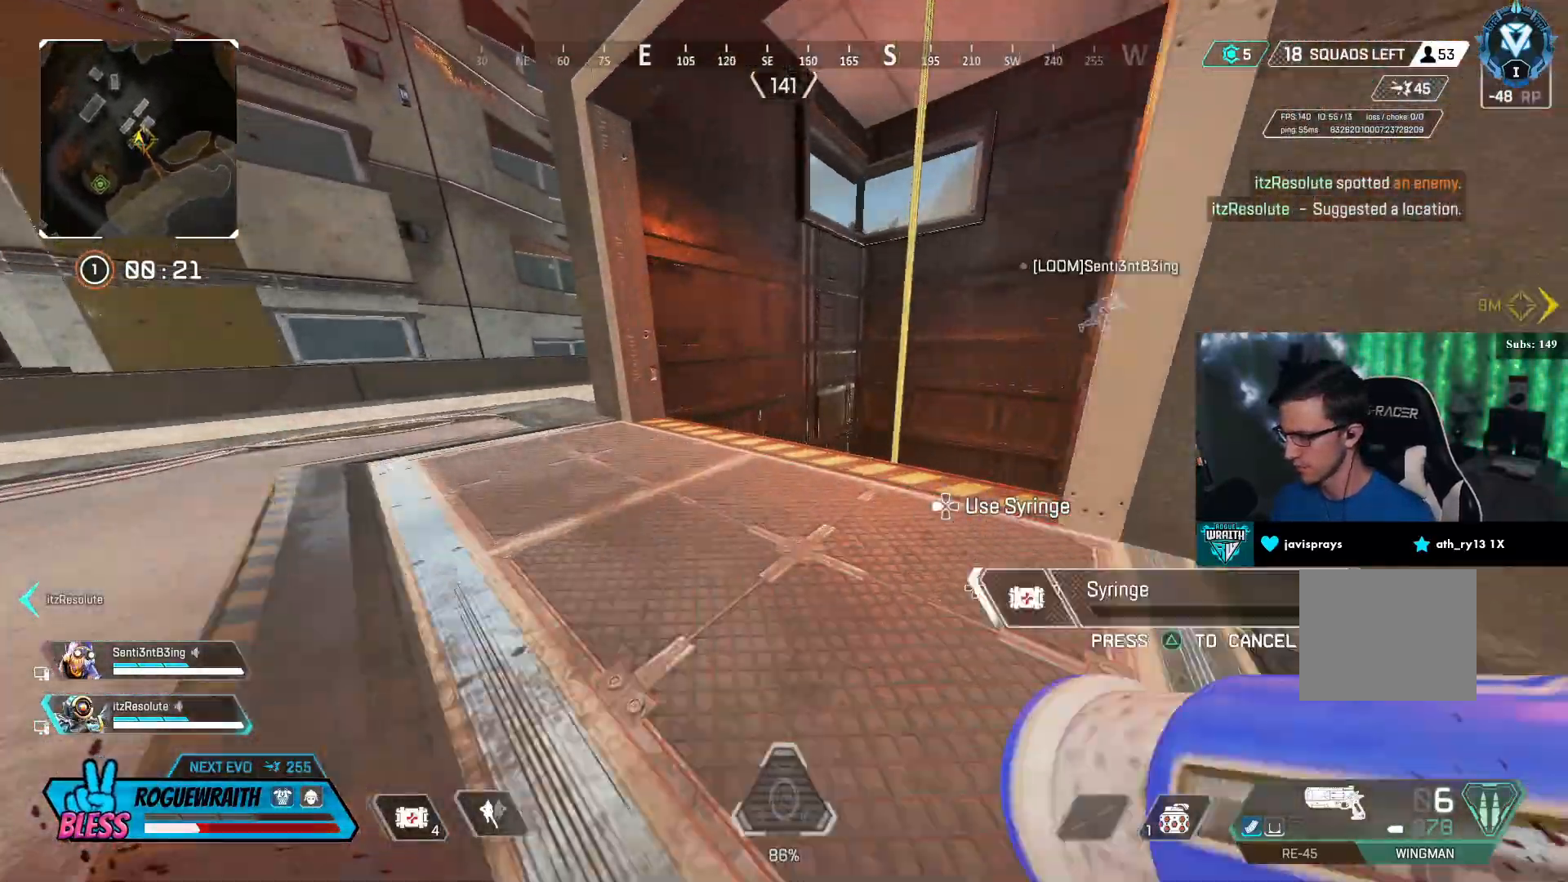
{"buttons": ["TRIANGLE"], "left_stick": "right", "right_stick": "center", "events": [[17, "right_stick", "right"], [67, "CROSS", "down"], [100, "R3", "up"], [300, "CROSS", "up"], [350, "left_stick", "right"], [417, "right_stick", "center"], [467, "TRIANGLE", "down"]]}
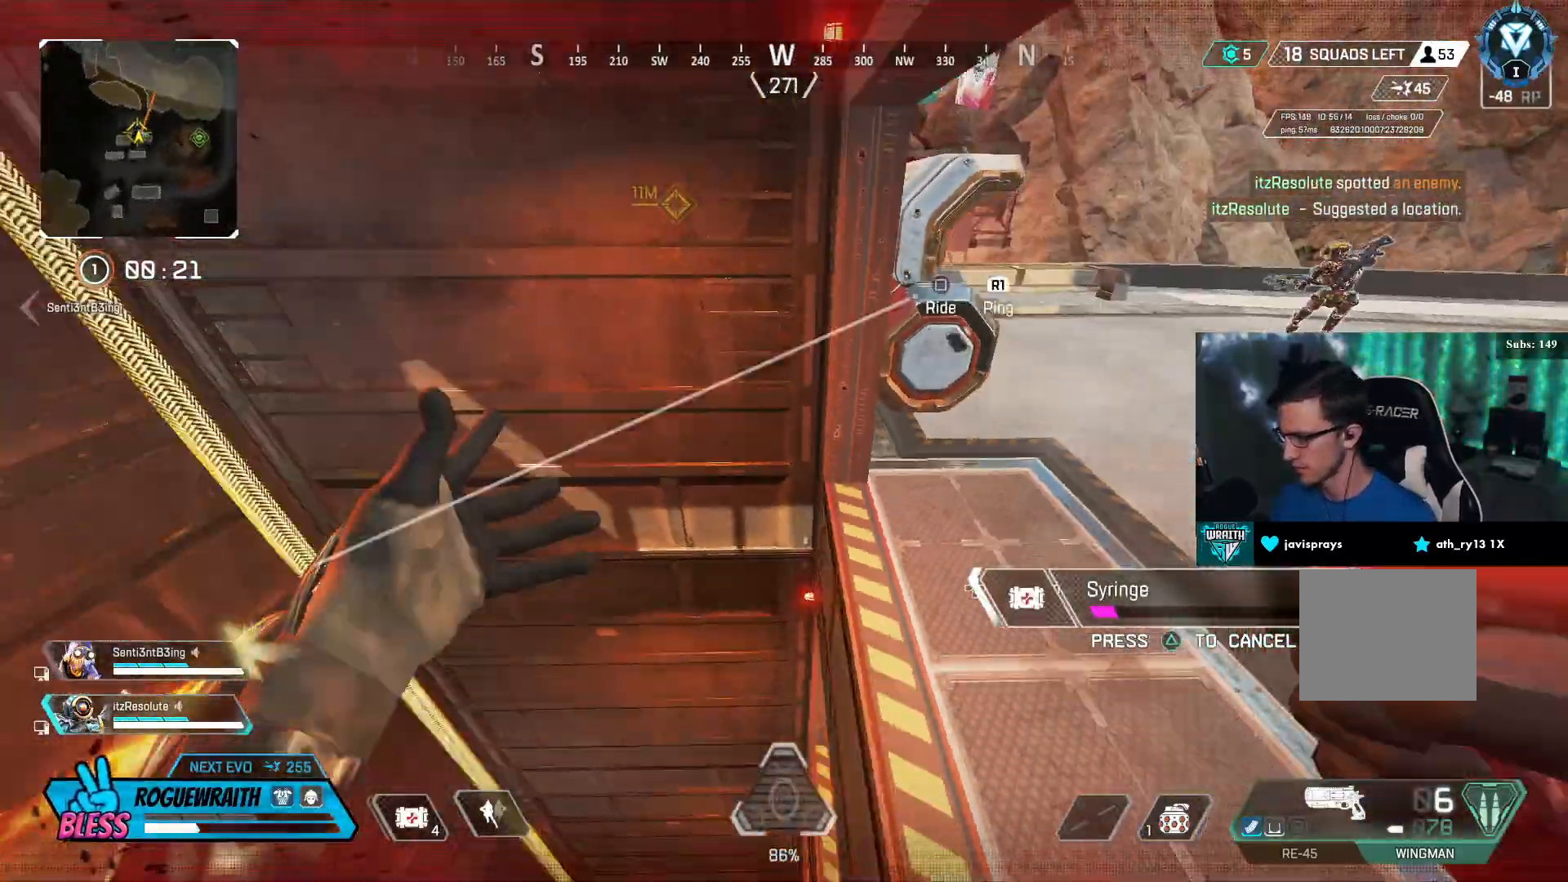
{"buttons": [], "left_stick": "up", "right_stick": "right", "events": [[50, "TRIANGLE", "up"], [217, "left_stick", "up"], [250, "right_stick", "left"], [350, "right_stick", "center"], [467, "right_stick", "right"]]}
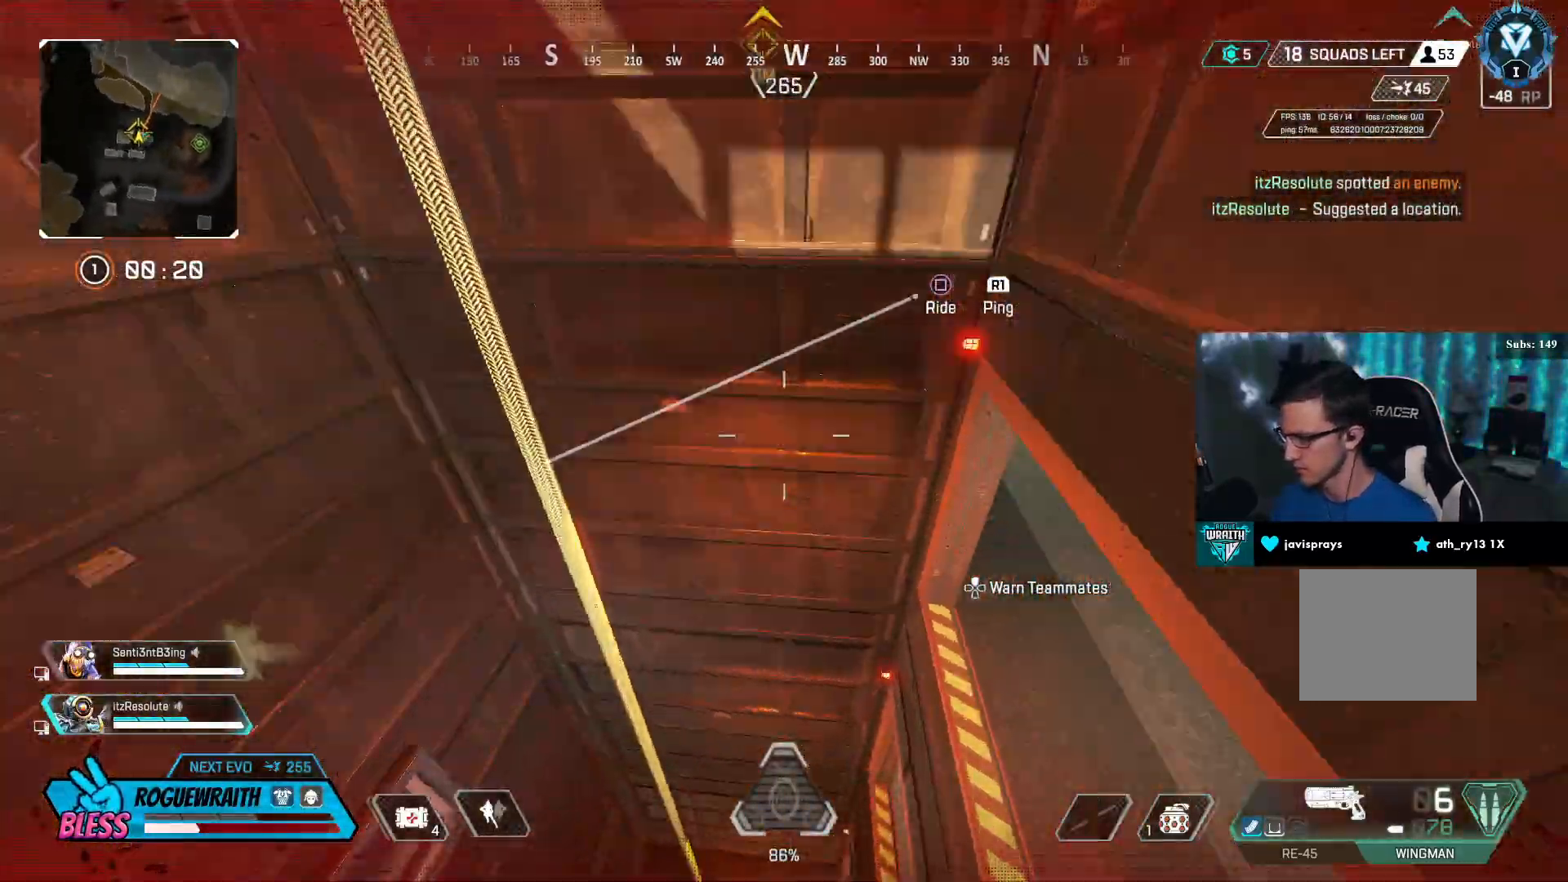
{"buttons": ["DPAD_LEFT"], "left_stick": "up", "right_stick": "right", "events": [[100, "SQUARE", "down"], [217, "SQUARE", "up"], [267, "CROSS", "down"], [400, "CROSS", "up"], [400, "DPAD_LEFT", "down"]]}
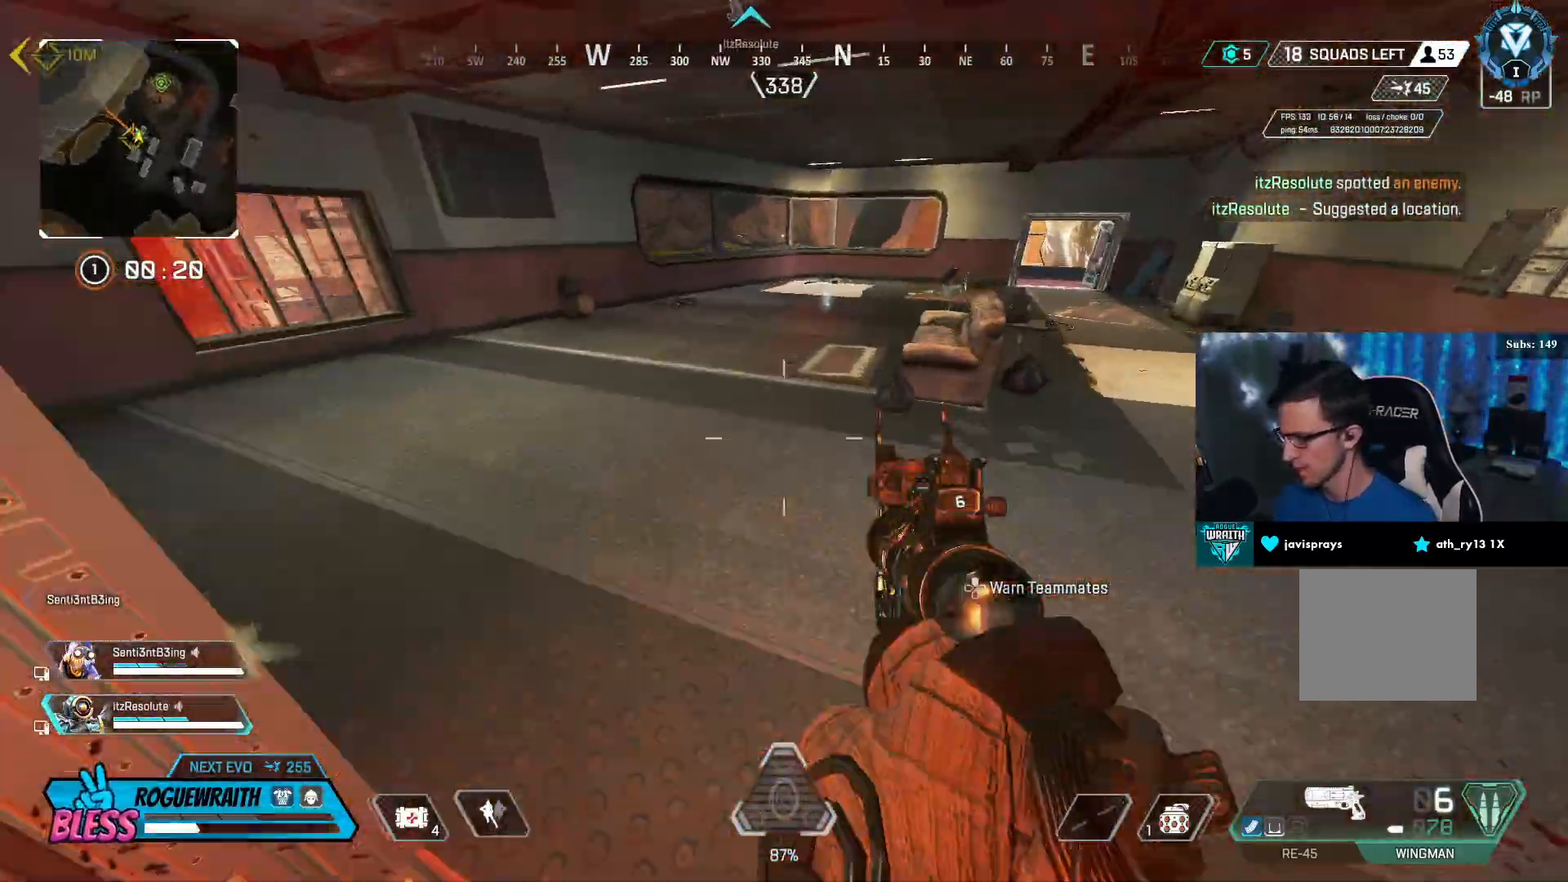
{"buttons": ["R3"], "left_stick": "up", "right_stick": "center", "events": [[100, "right_stick", "down"], [167, "DPAD_LEFT", "up"], [250, "right_stick", "center"], [267, "DPAD_LEFT", "down"], [350, "DPAD_LEFT", "up"], [400, "right_stick", "up-left"], [450, "R3", "down"], [500, "right_stick", "center"]]}
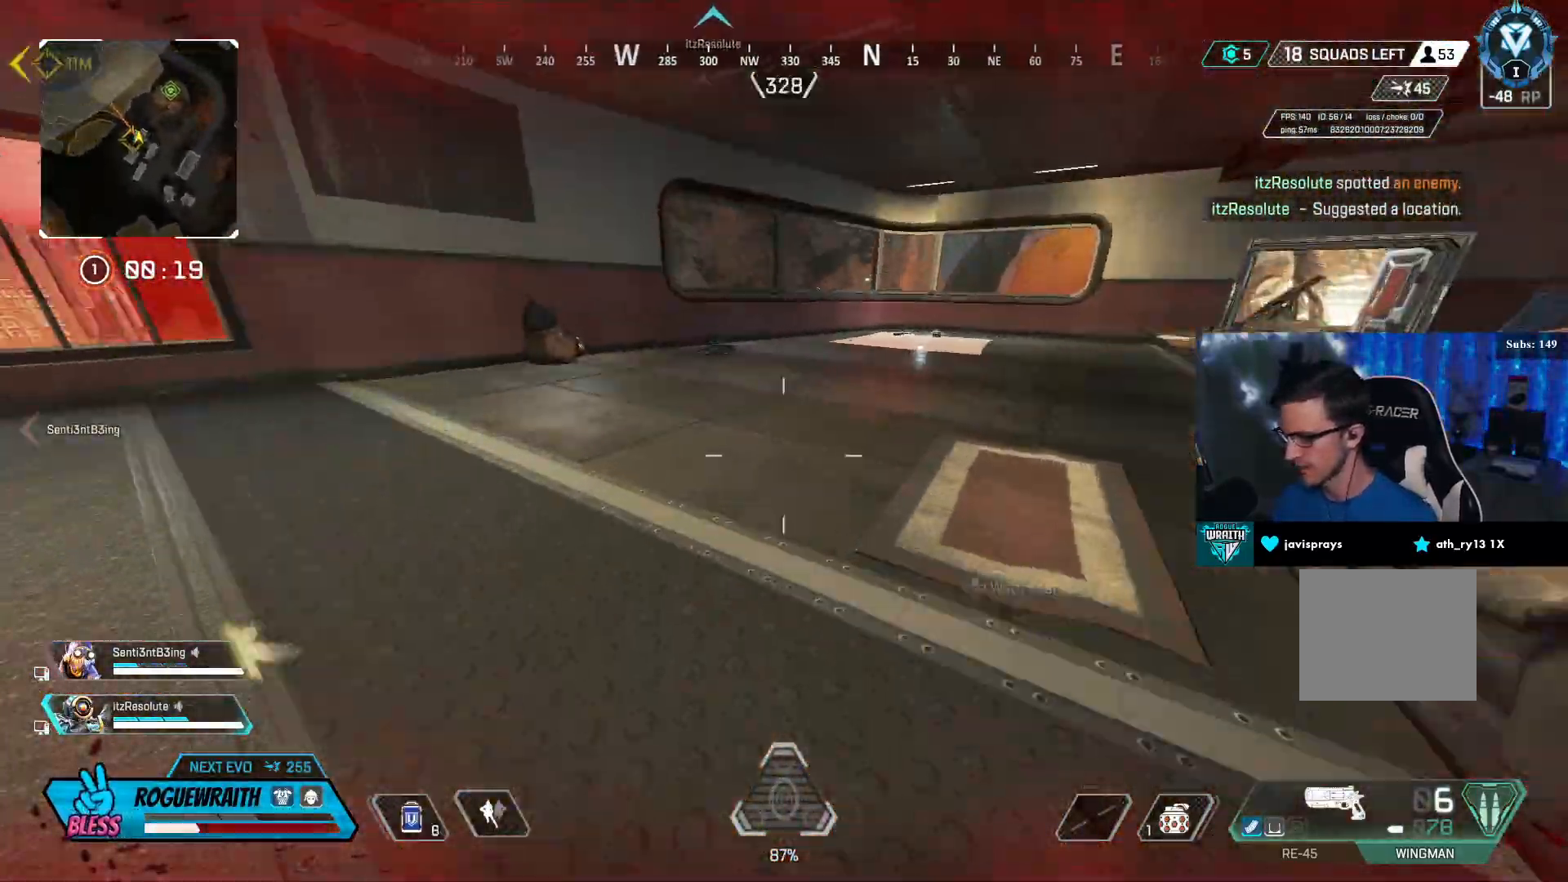
{"buttons": ["R3"], "left_stick": "down-right", "right_stick": "left", "events": [[117, "right_stick", "left"], [167, "left_stick", "up-right"], [200, "CROSS", "down"], [300, "CROSS", "up"], [383, "left_stick", "down-right"]]}
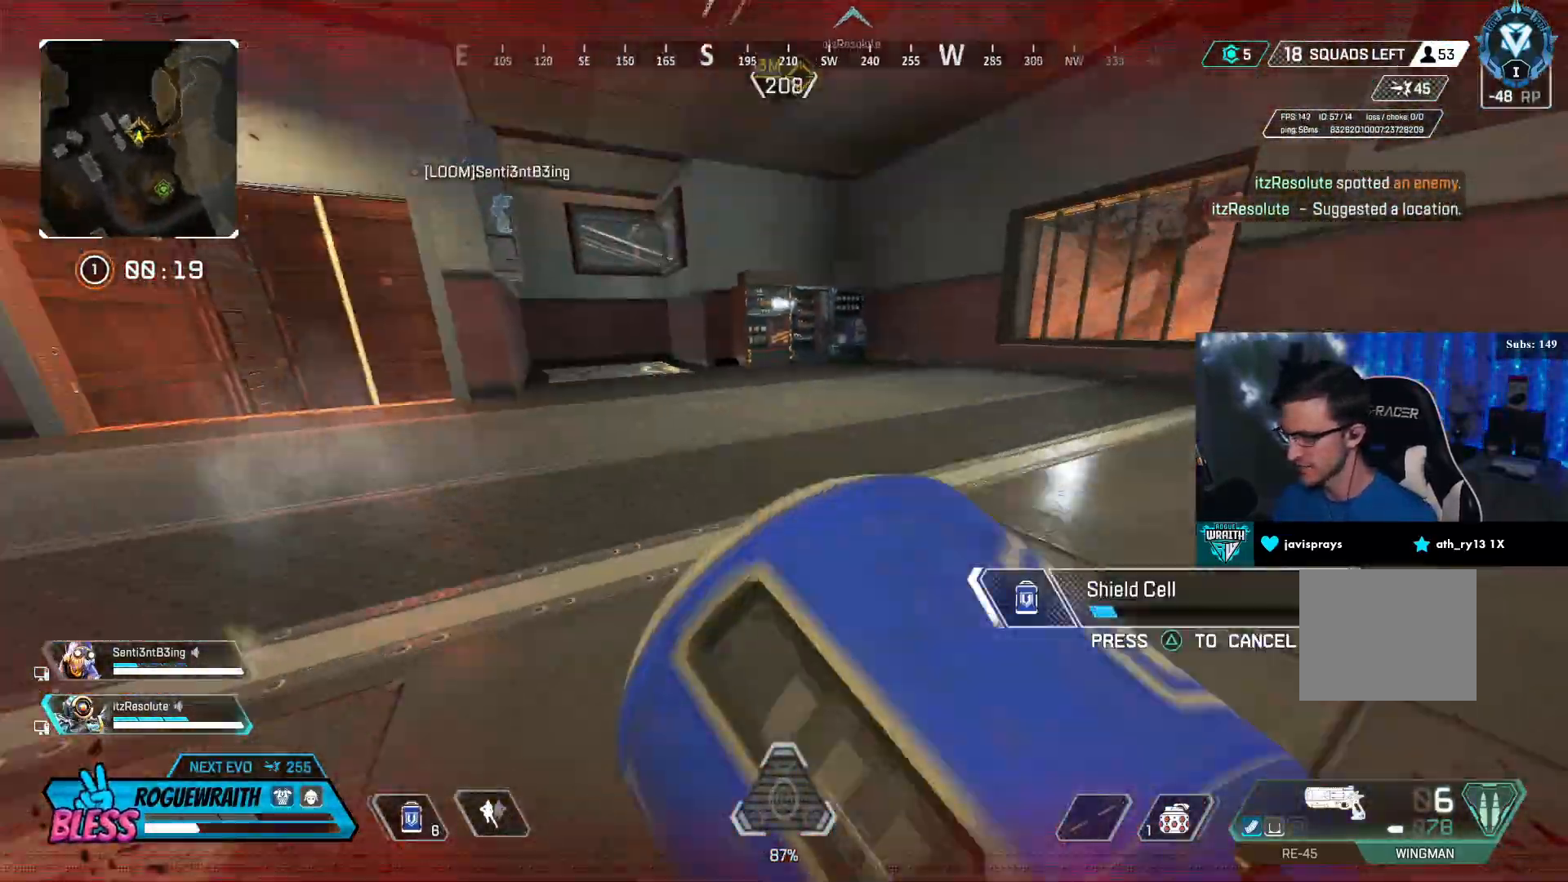
{"buttons": ["R3"], "left_stick": "down-left", "right_stick": "left", "events": [[17, "right_stick", "center"], [200, "right_stick", "left"], [400, "left_stick", "down-left"]]}
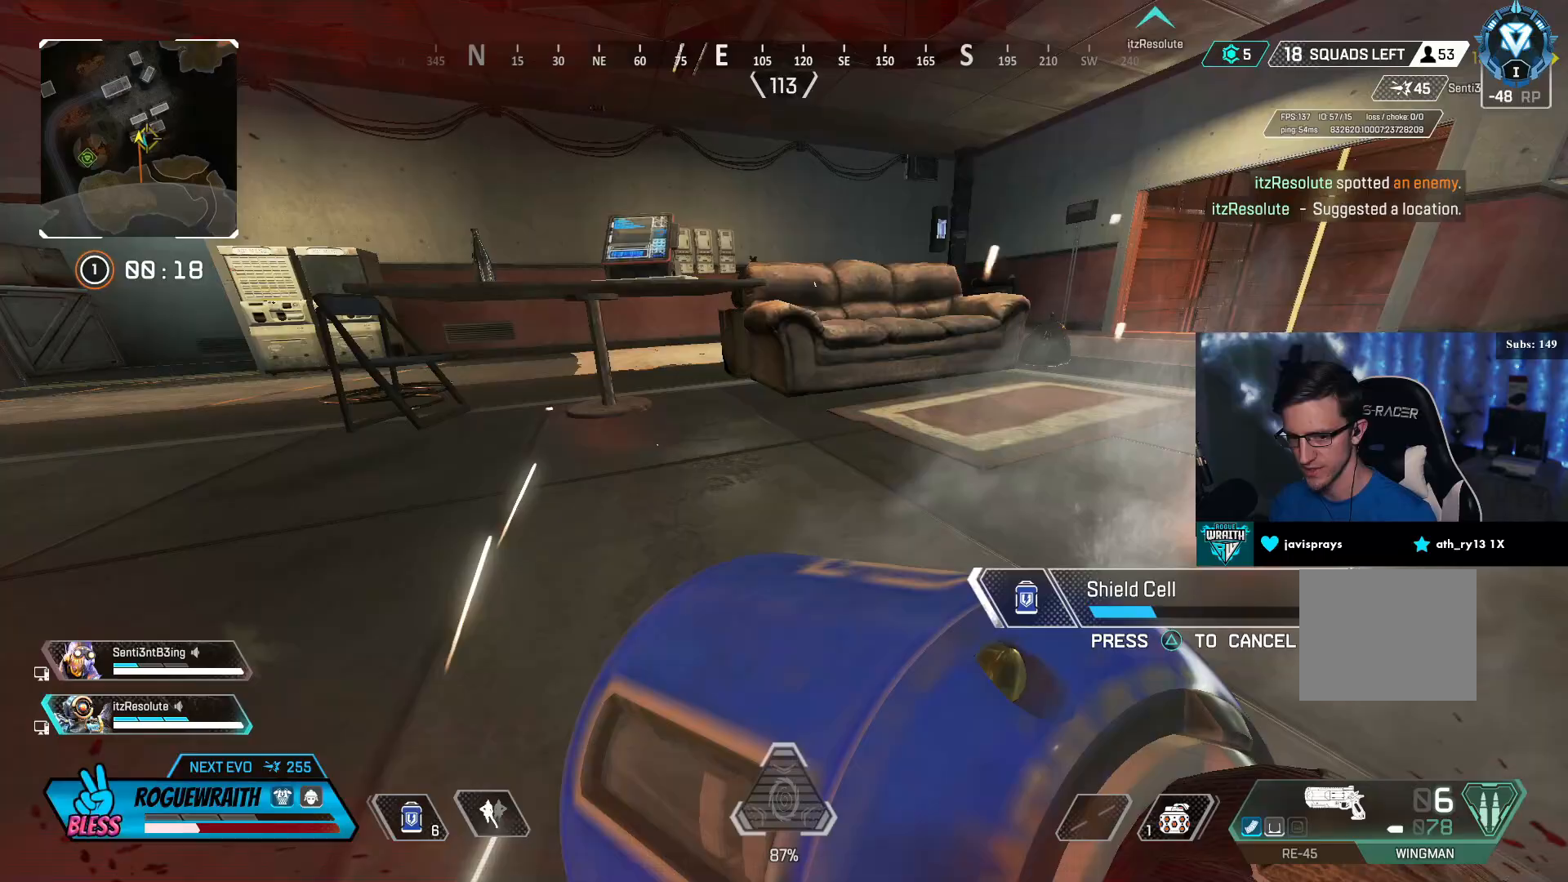
{"buttons": [], "left_stick": "up-left", "right_stick": "center", "events": [[17, "right_stick", "center"], [50, "R3", "up"], [100, "left_stick", "left"], [150, "right_stick", "left"], [250, "left_stick", "up-left"], [400, "right_stick", "center"]]}
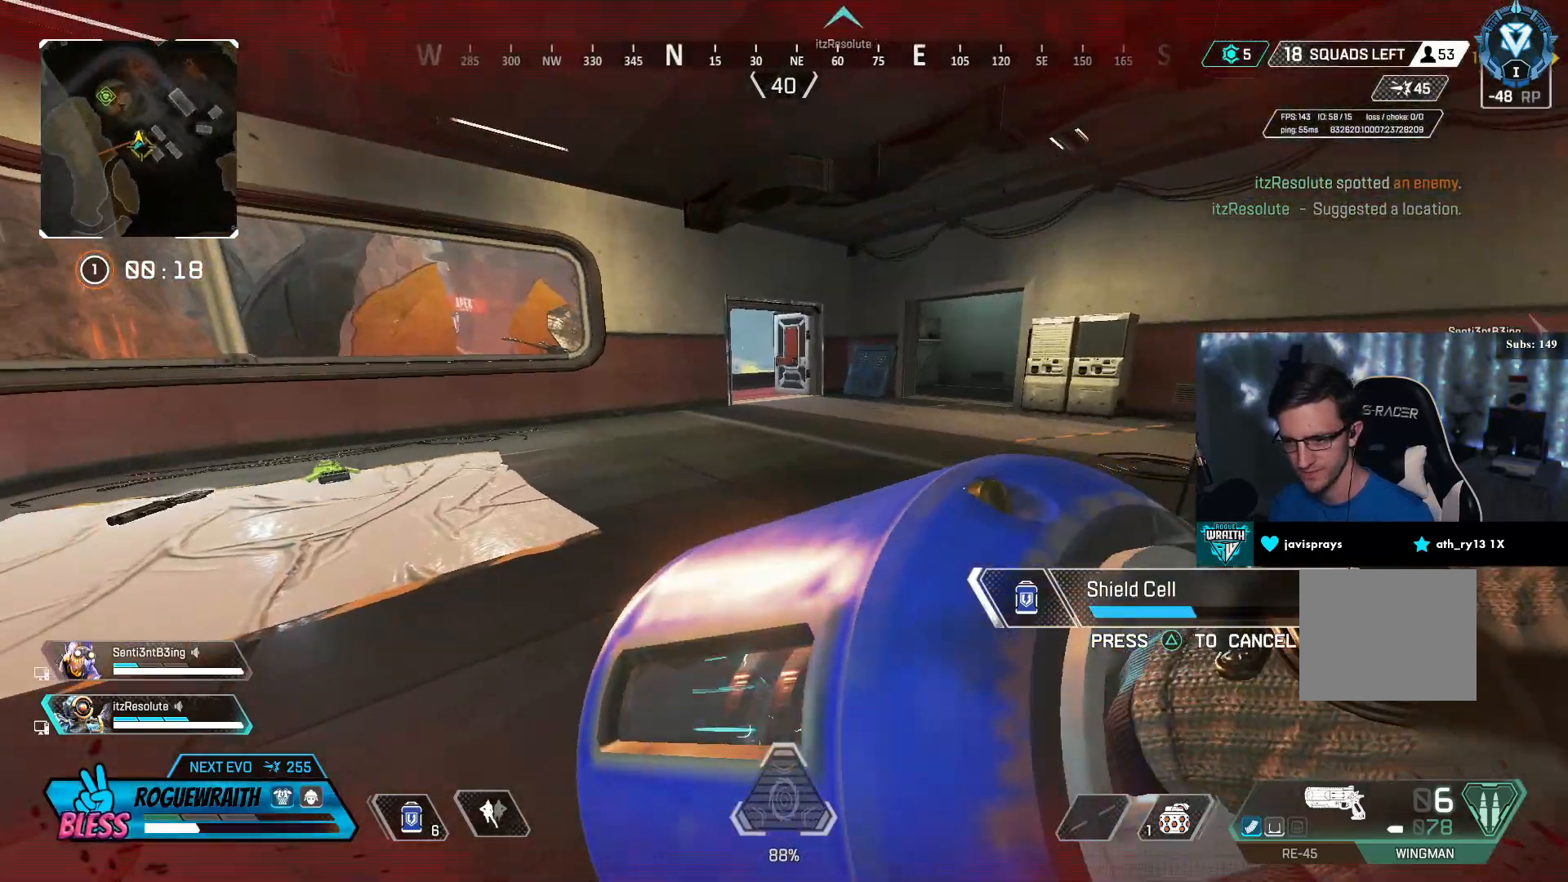
{"buttons": [], "left_stick": "up", "right_stick": "center", "events": [[300, "left_stick", "up"]]}
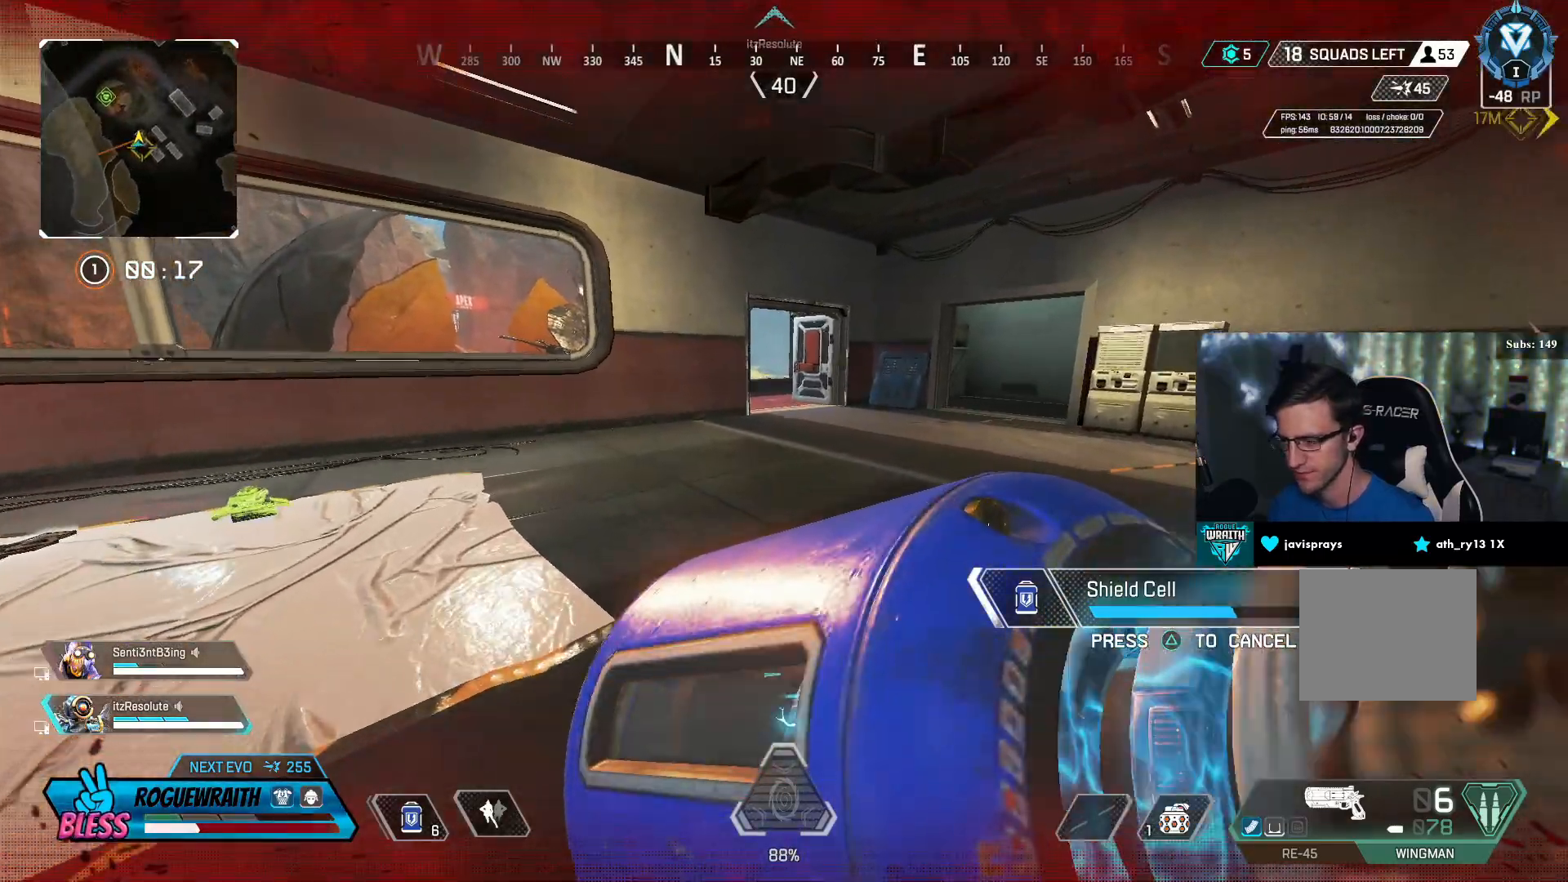
{"buttons": [], "left_stick": "up", "right_stick": "right", "events": [[200, "DPAD_LEFT", "down"], [350, "right_stick", "down-right"], [450, "DPAD_LEFT", "up"], [500, "right_stick", "right"]]}
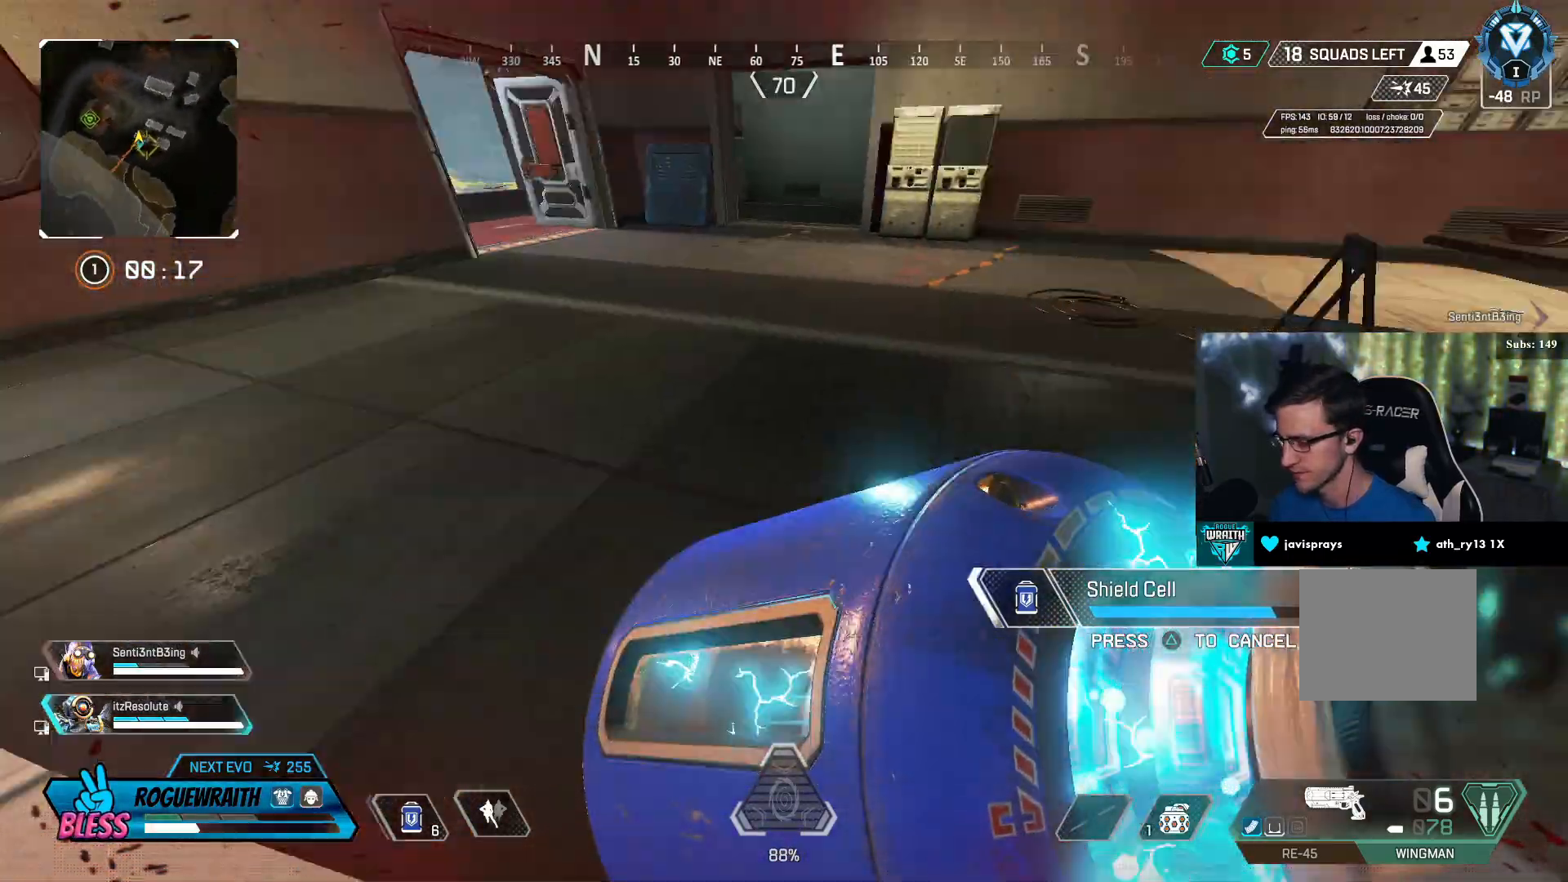
{"buttons": ["DPAD_LEFT"], "left_stick": "up-left", "right_stick": "right", "events": [[133, "left_stick", "up-left"], [250, "DPAD_LEFT", "down"], [317, "right_stick", "center"], [350, "DPAD_LEFT", "up"], [433, "right_stick", "right"], [467, "DPAD_LEFT", "down"]]}
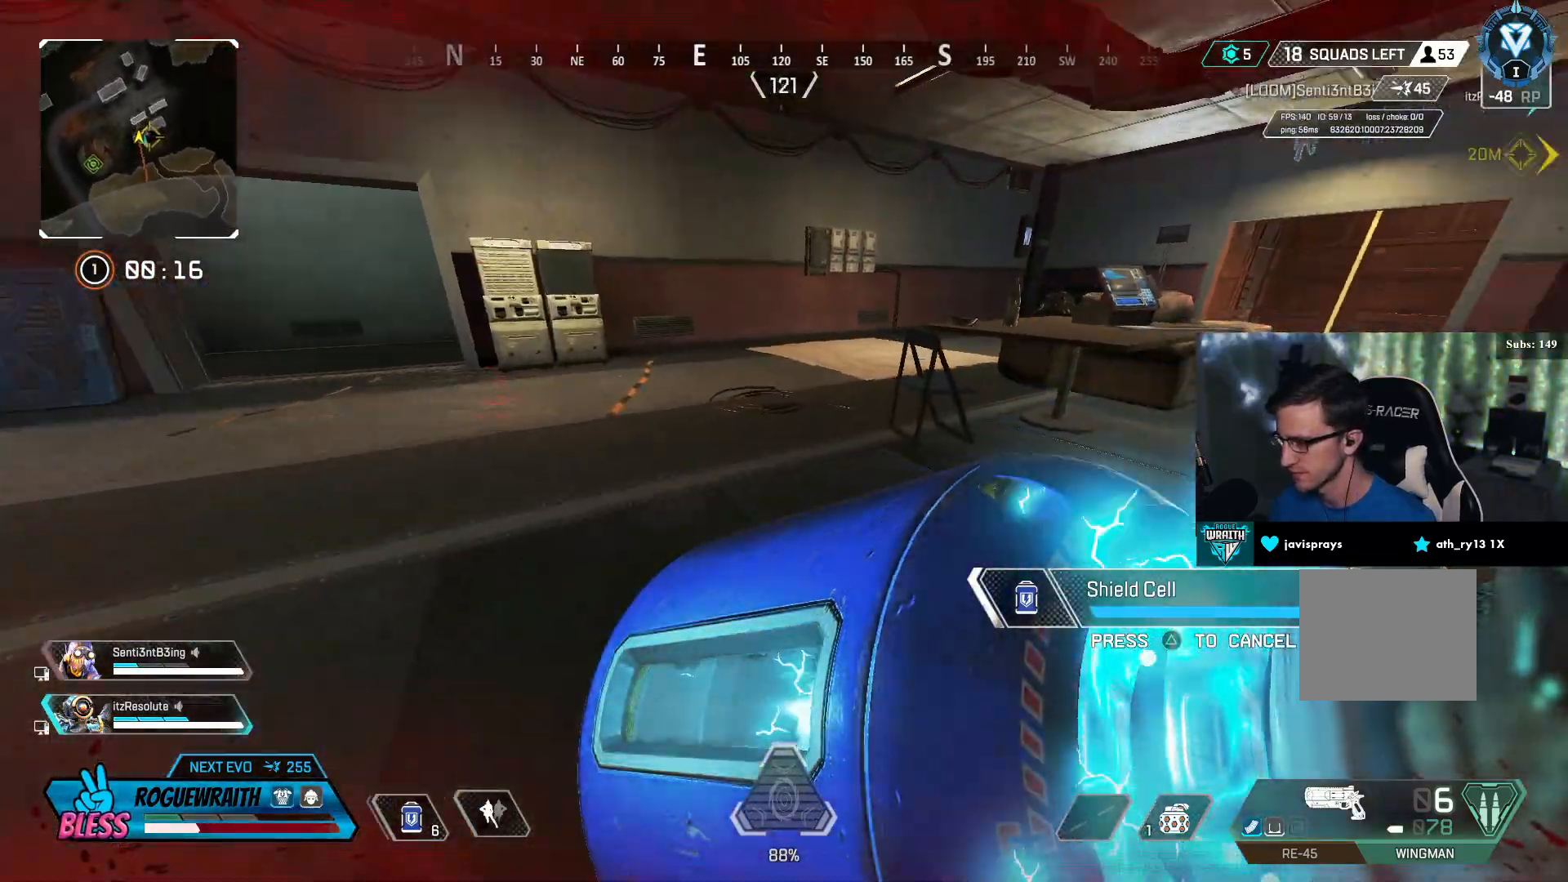
{"buttons": ["DPAD_LEFT"], "left_stick": "up-left", "right_stick": "center", "events": [[50, "DPAD_LEFT", "up"], [50, "right_stick", "center"], [150, "DPAD_LEFT", "down"], [150, "right_stick", "left"], [250, "DPAD_LEFT", "up"], [317, "DPAD_LEFT", "down"], [400, "DPAD_LEFT", "up"], [400, "right_stick", "center"], [500, "DPAD_LEFT", "down"]]}
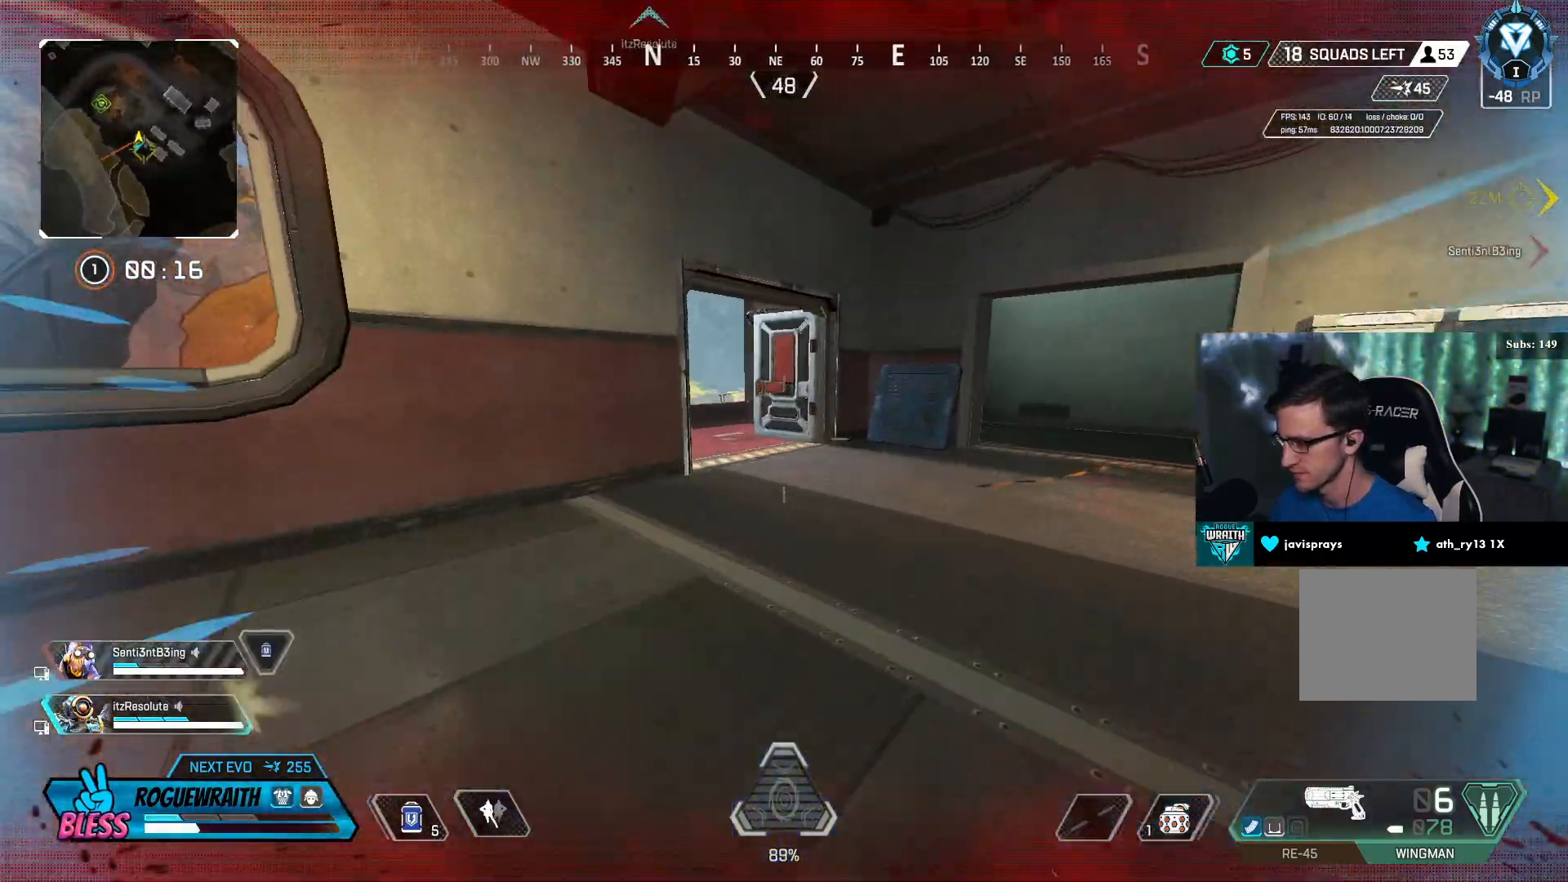
{"buttons": [], "left_stick": "up-left", "right_stick": "right", "events": [[50, "DPAD_LEFT", "up"], [233, "right_stick", "right"]]}
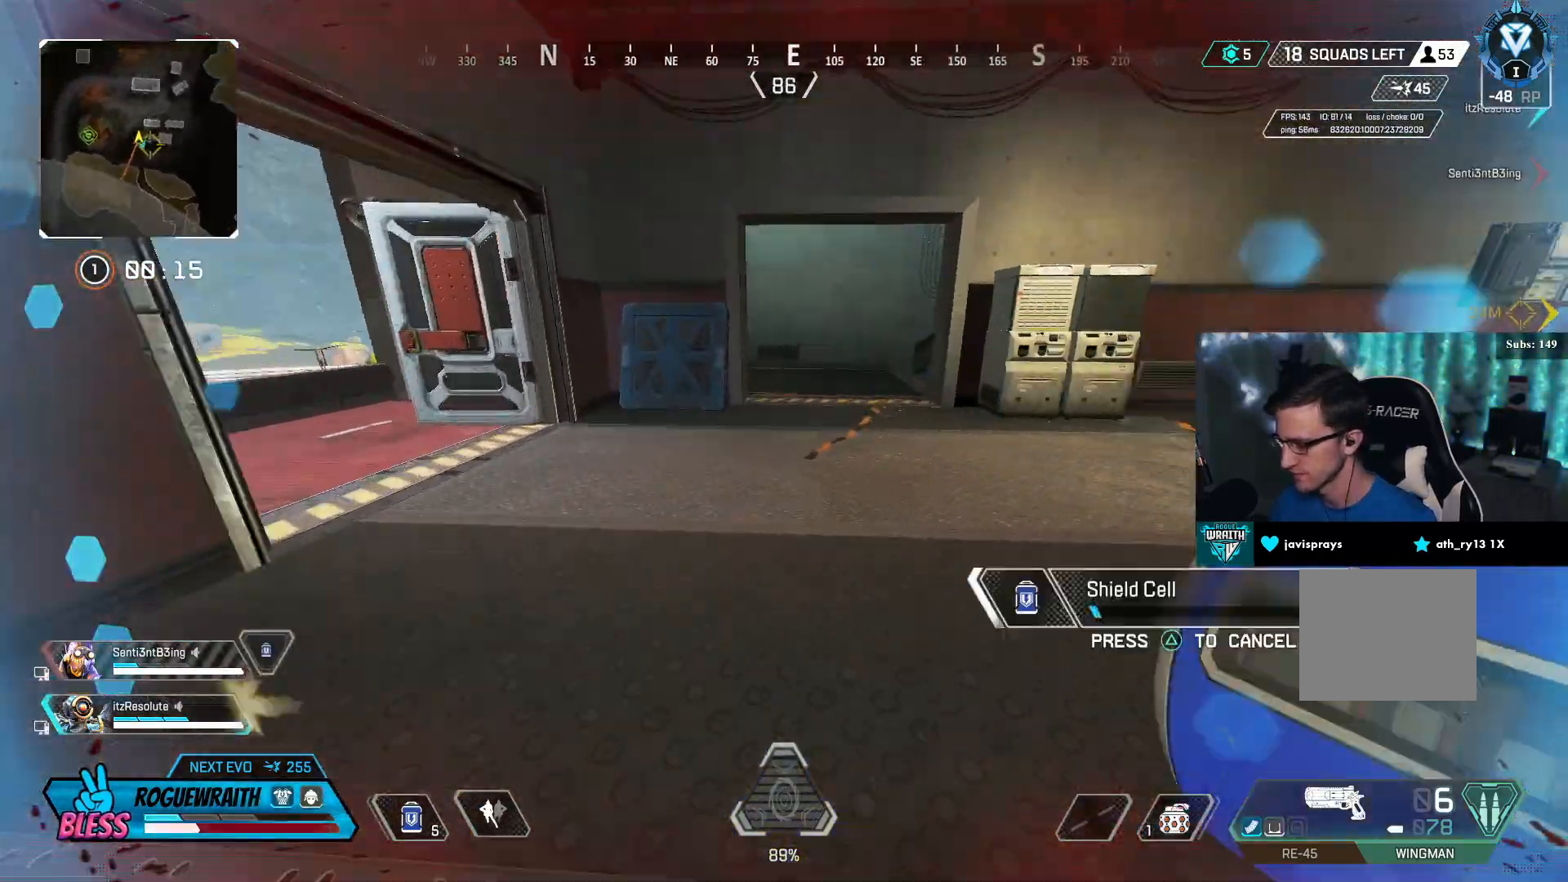
{"buttons": [], "left_stick": "up-left", "right_stick": "center", "events": [[100, "right_stick", "center"]]}
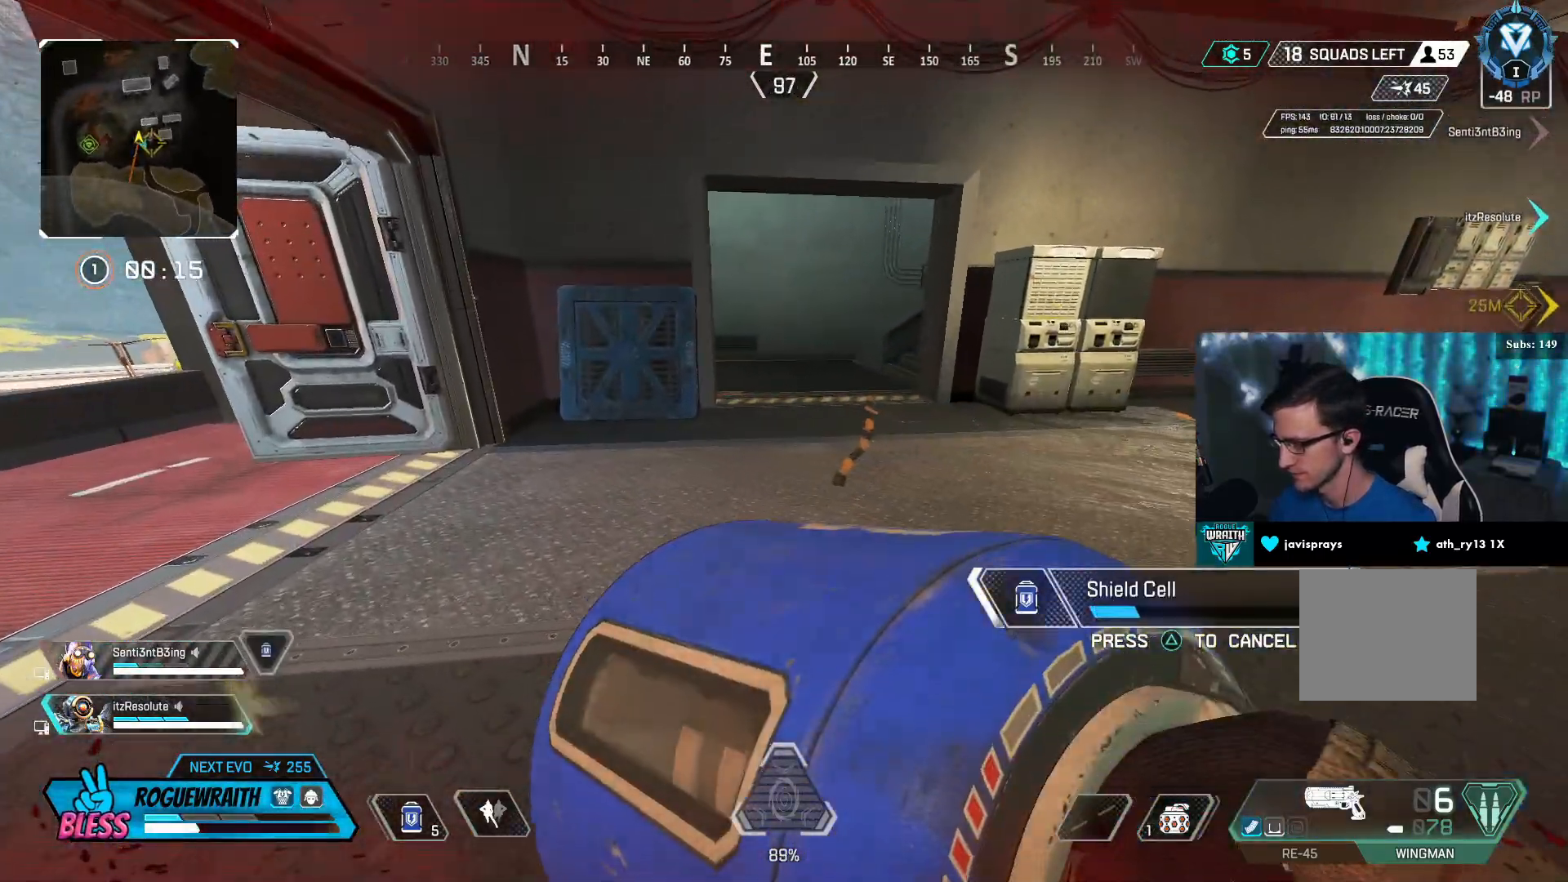
{"buttons": [], "left_stick": "up-left", "right_stick": "center", "events": [[200, "right_stick", "left"], [300, "right_stick", "center"]]}
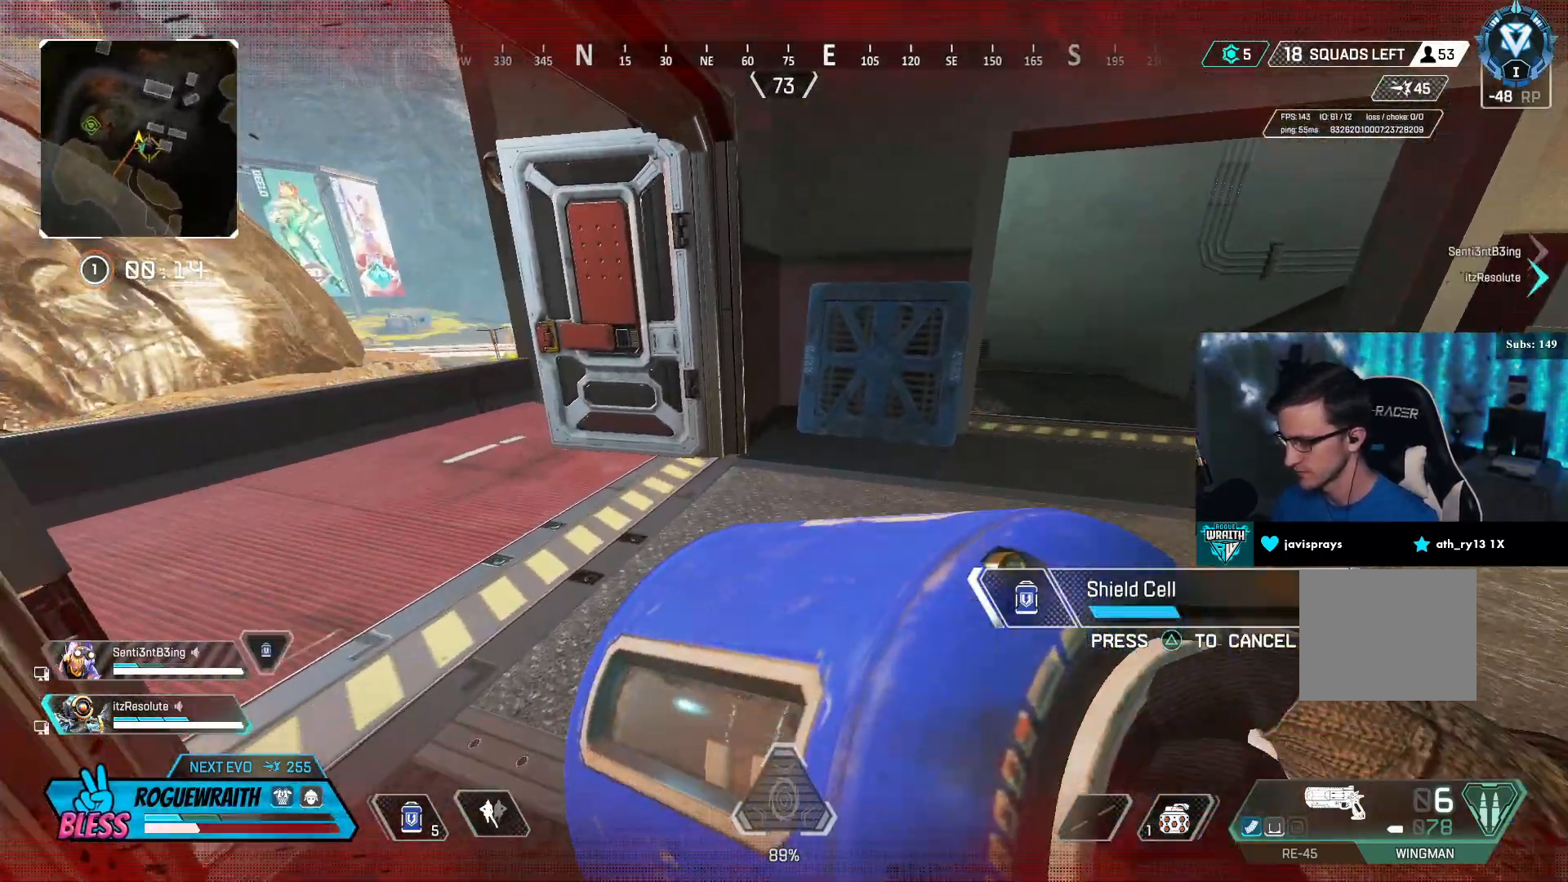
{"buttons": [], "left_stick": "up-left", "right_stick": "center", "events": []}
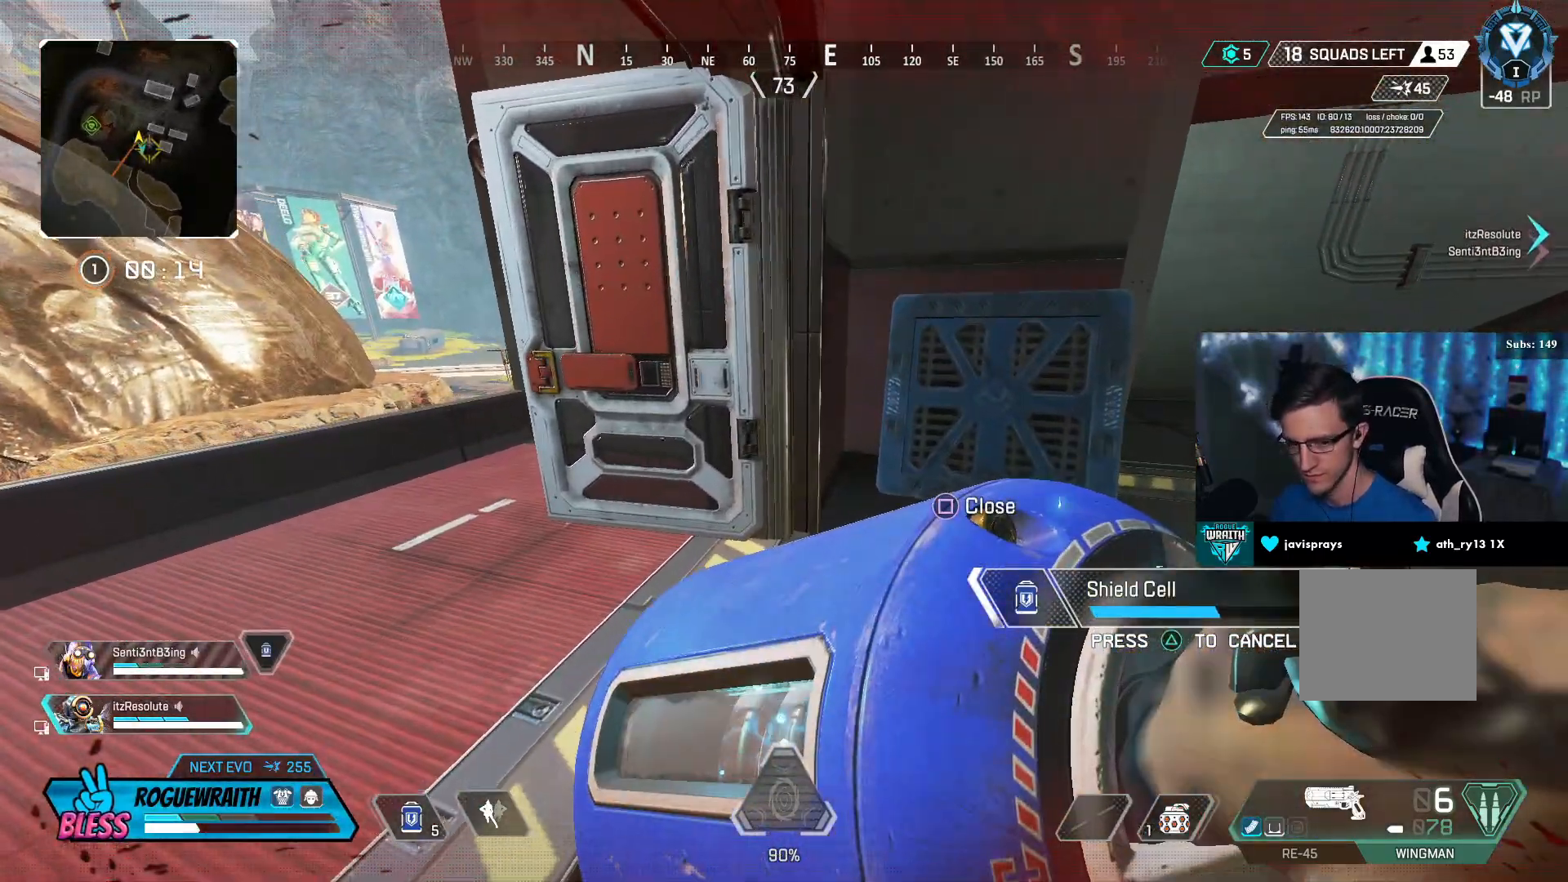
{"buttons": [], "left_stick": "left", "right_stick": "right", "events": [[300, "right_stick", "right"], [450, "left_stick", "left"]]}
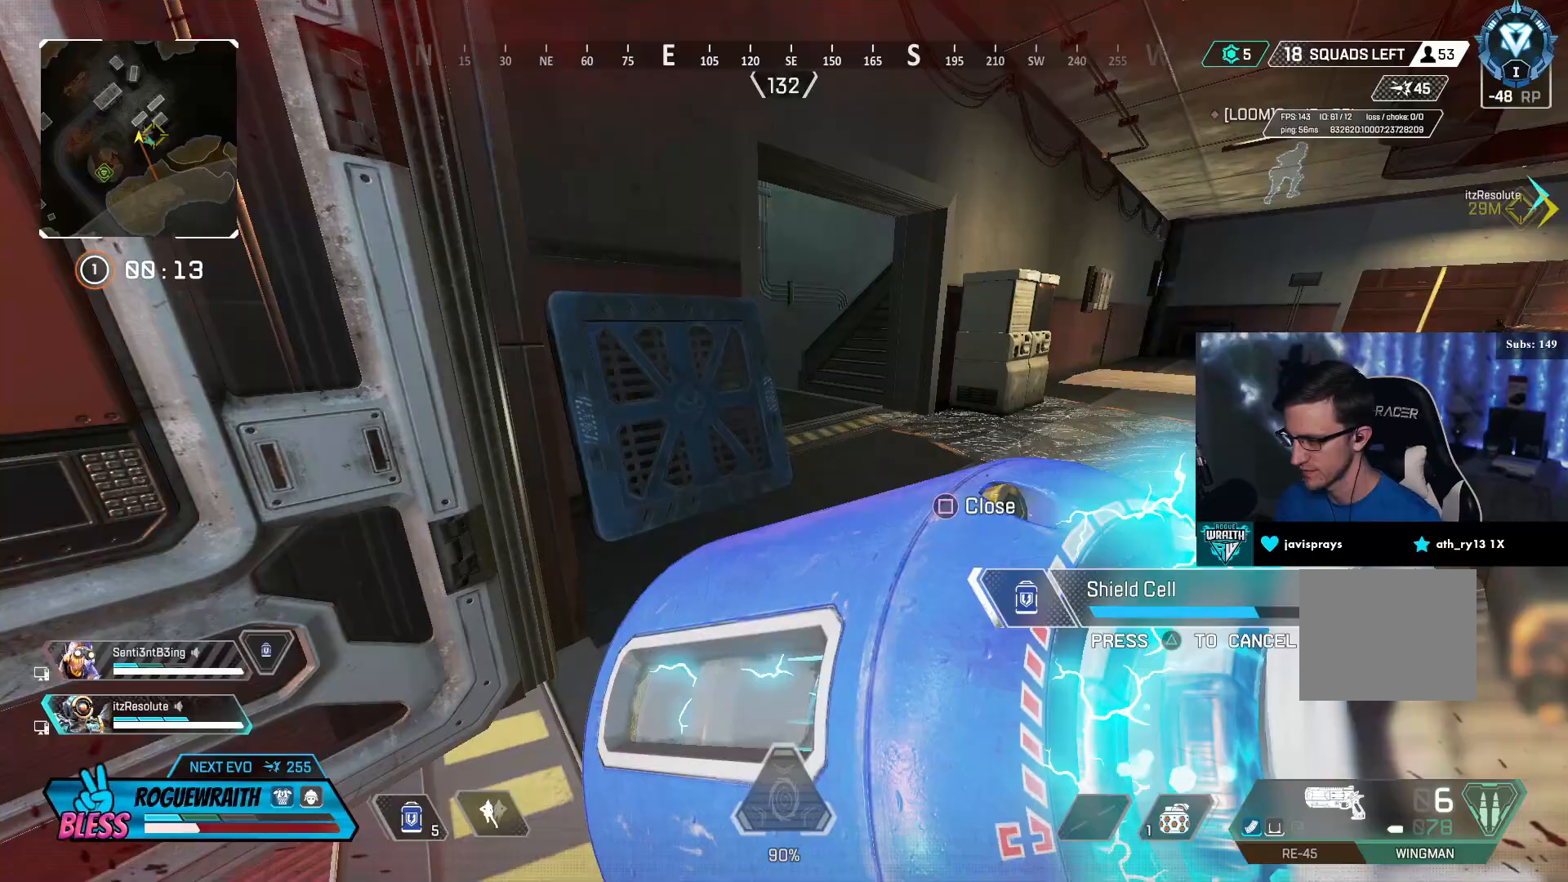
{"buttons": [], "left_stick": "down", "right_stick": "center", "events": [[50, "left_stick", "down-left"], [150, "right_stick", "up-right"], [250, "right_stick", "center"], [267, "left_stick", "down"]]}
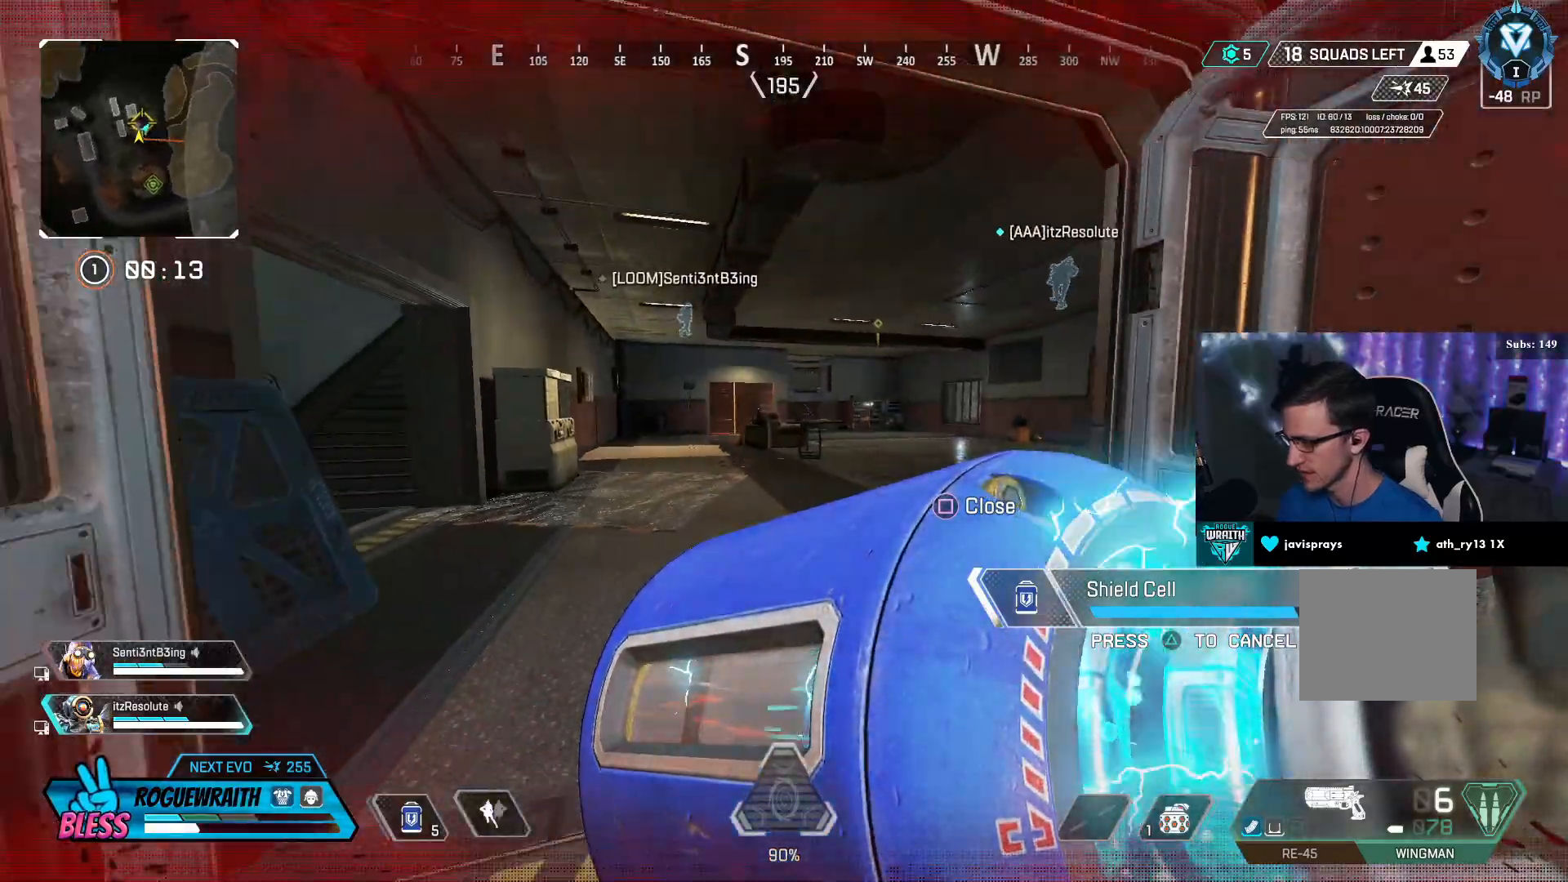
{"buttons": [], "left_stick": "center", "right_stick": "center", "events": [[150, "SQUARE", "down"], [217, "SQUARE", "up"], [367, "DPAD_LEFT", "down"], [450, "DPAD_LEFT", "up"], [500, "left_stick", "center"]]}
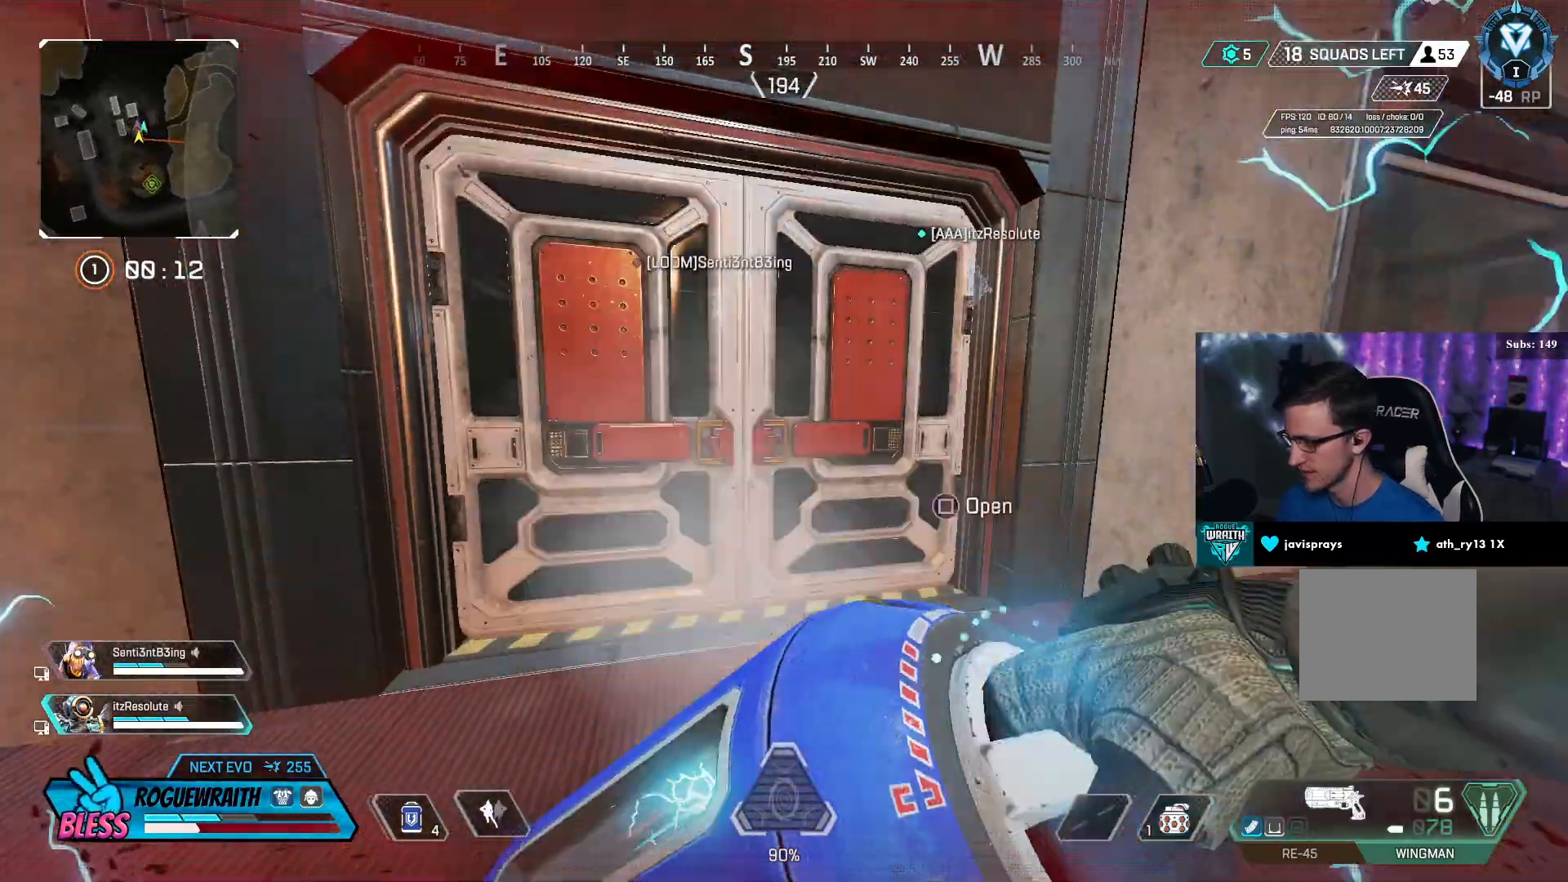
{"buttons": [], "left_stick": "center", "right_stick": "center", "events": [[50, "DPAD_LEFT", "down"], [50, "left_stick", "up"], [100, "DPAD_LEFT", "up"], [400, "left_stick", "up-right"], [500, "left_stick", "center"]]}
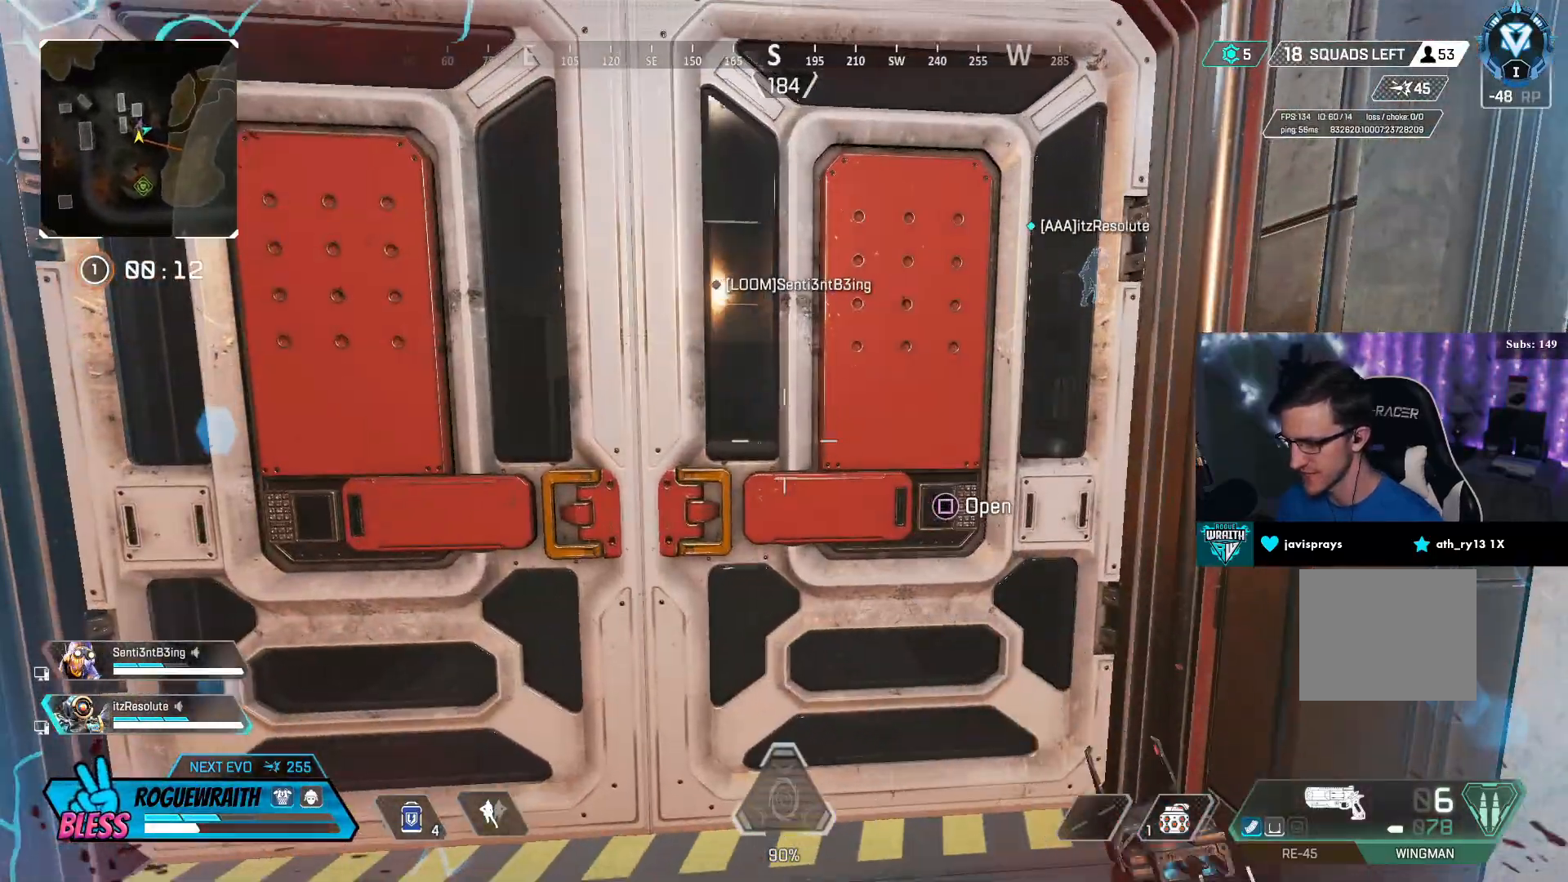
{"buttons": [], "left_stick": "center", "right_stick": "center", "events": [[200, "left_stick", "up"], [400, "left_stick", "center"]]}
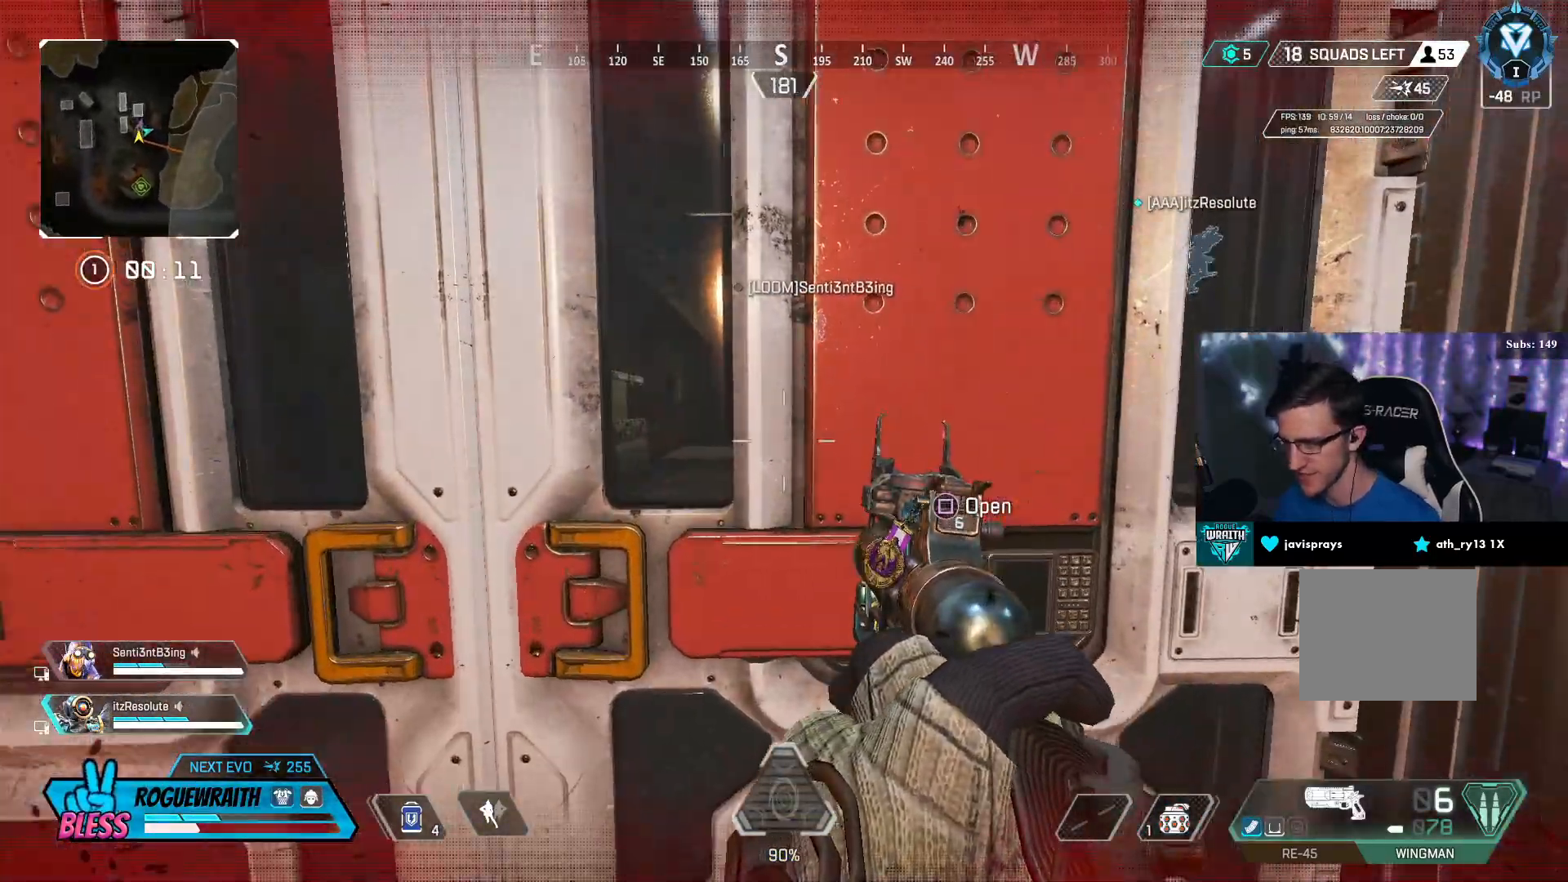
{"buttons": [], "left_stick": "center", "right_stick": "center", "events": [[200, "DPAD_LEFT", "down"], [300, "DPAD_LEFT", "up"], [350, "left_stick", "left"], [450, "left_stick", "center"]]}
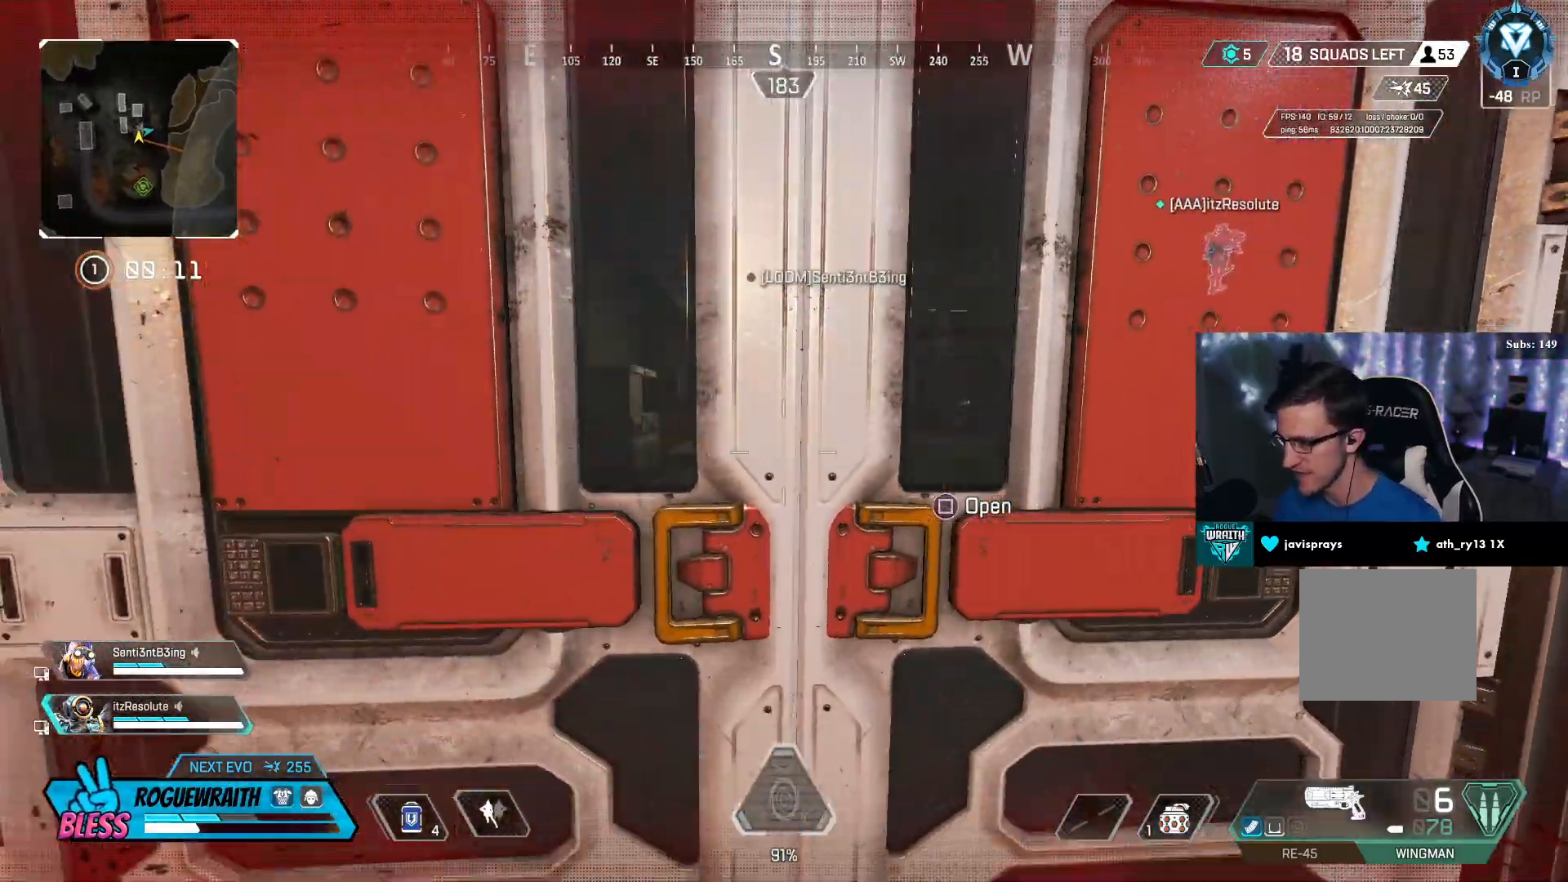
{"buttons": ["DPAD_LEFT"], "left_stick": "right", "right_stick": "center", "events": [[200, "DPAD_LEFT", "down"], [400, "left_stick", "right"]]}
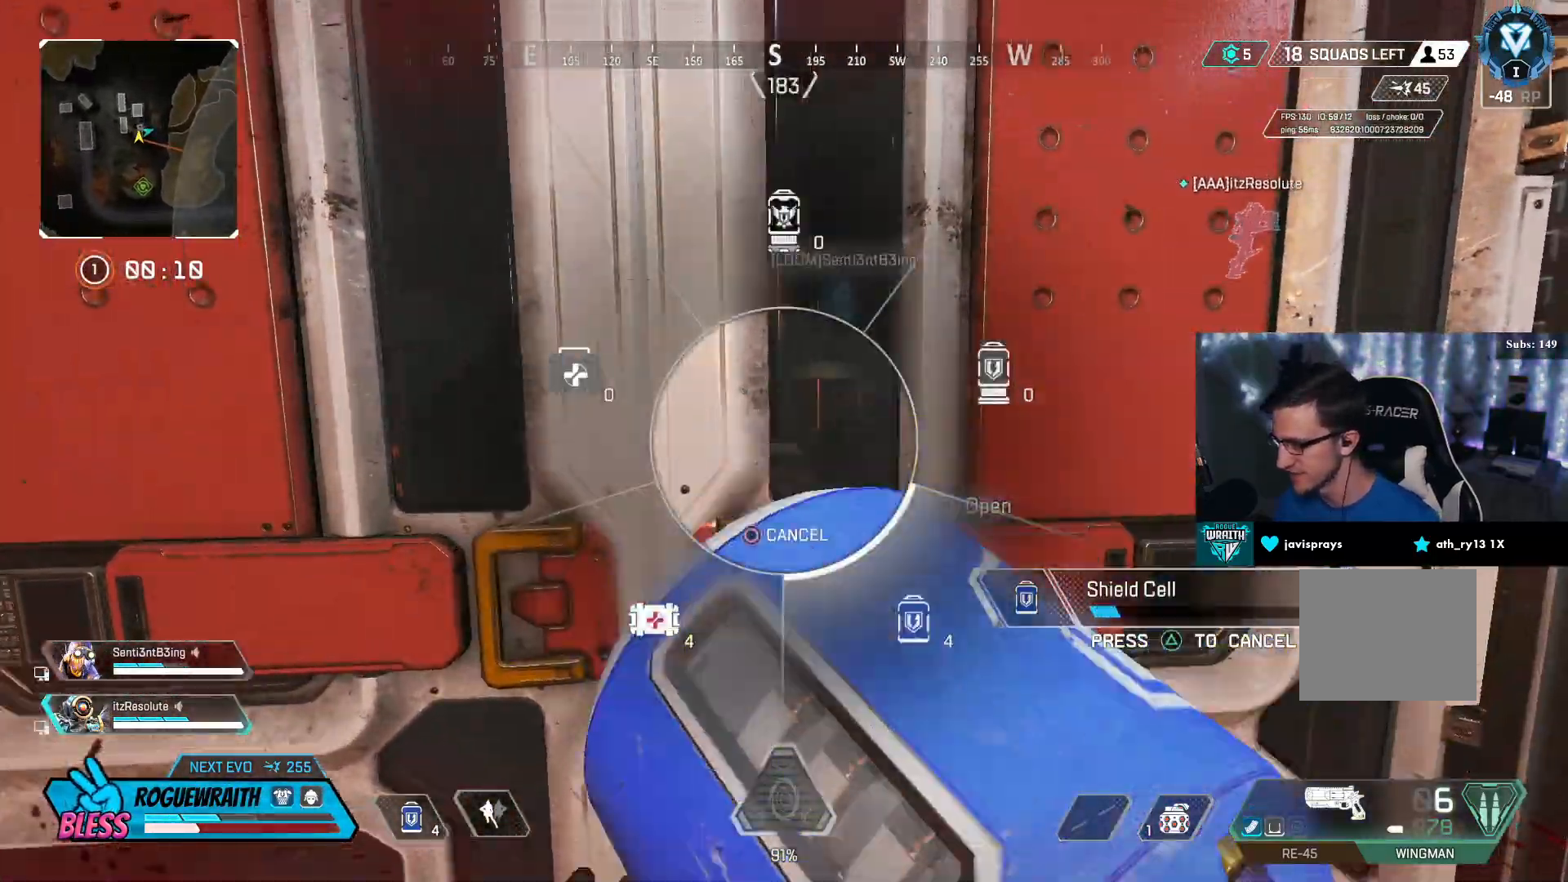
{"buttons": [], "left_stick": "right", "right_stick": "right", "events": [[17, "left_stick", "center"], [50, "right_stick", "down-left"], [300, "DPAD_LEFT", "up"], [317, "right_stick", "center"], [350, "left_stick", "right"], [417, "right_stick", "right"]]}
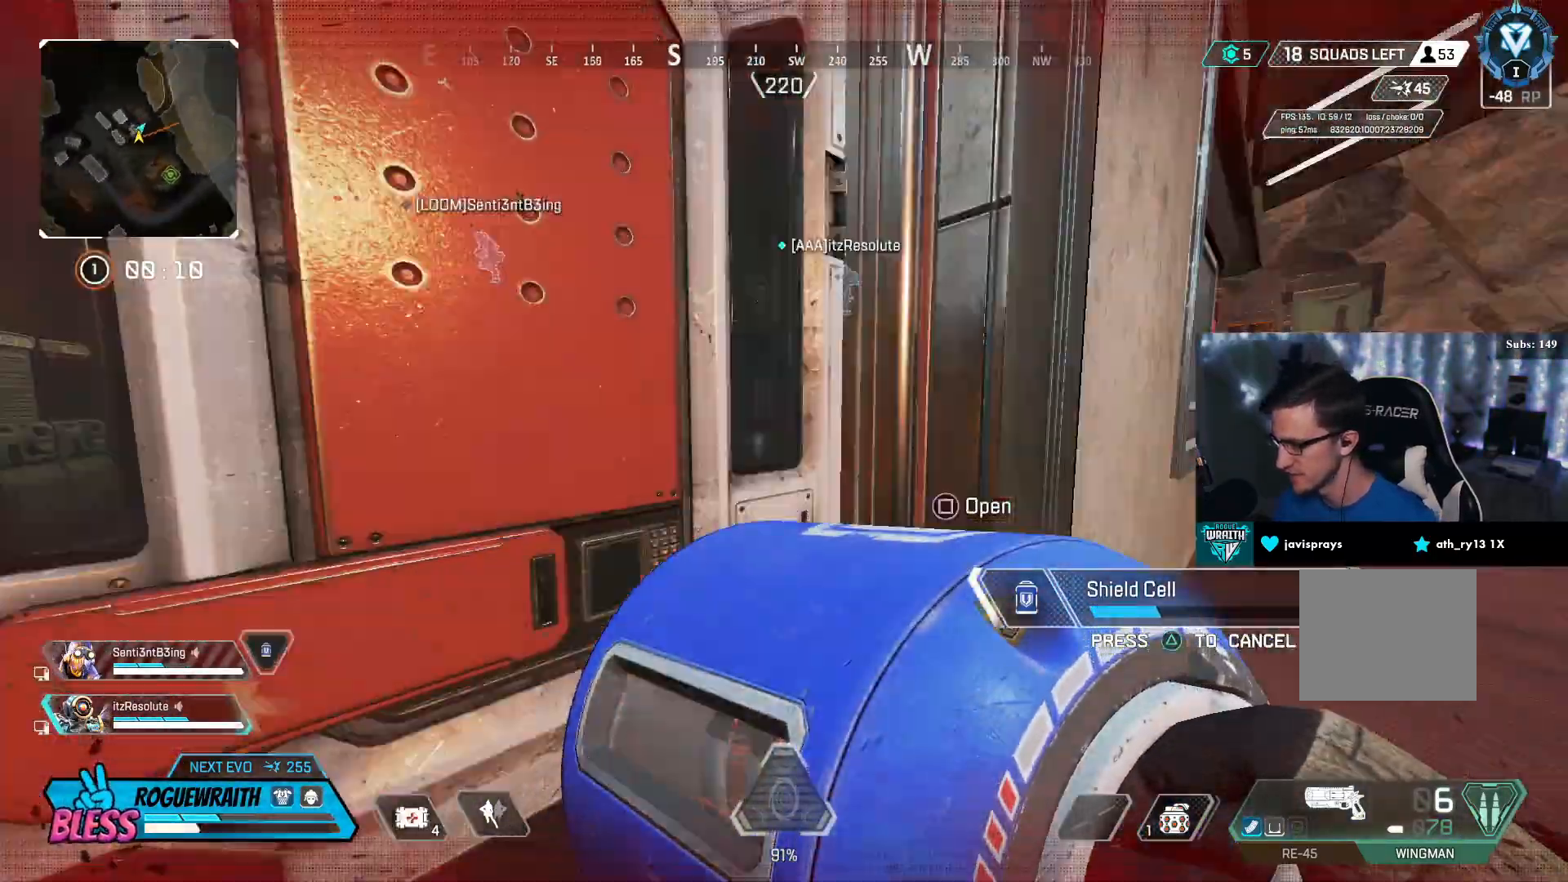
{"buttons": [], "left_stick": "up-right", "right_stick": "center", "events": [[100, "left_stick", "up-right"], [150, "right_stick", "center"]]}
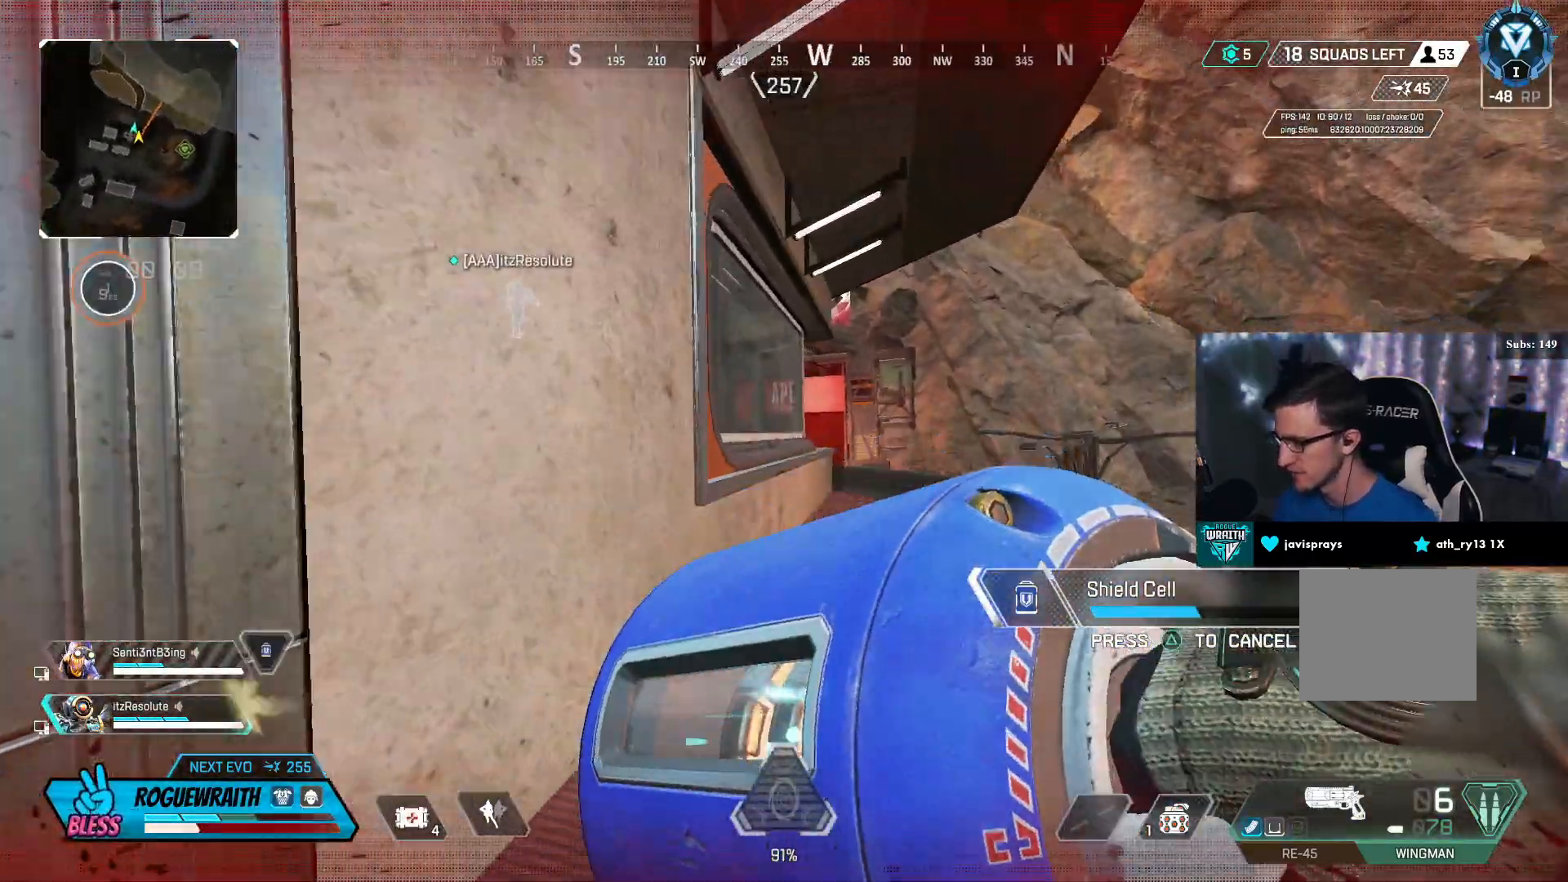
{"buttons": [], "left_stick": "up-right", "right_stick": "center", "events": []}
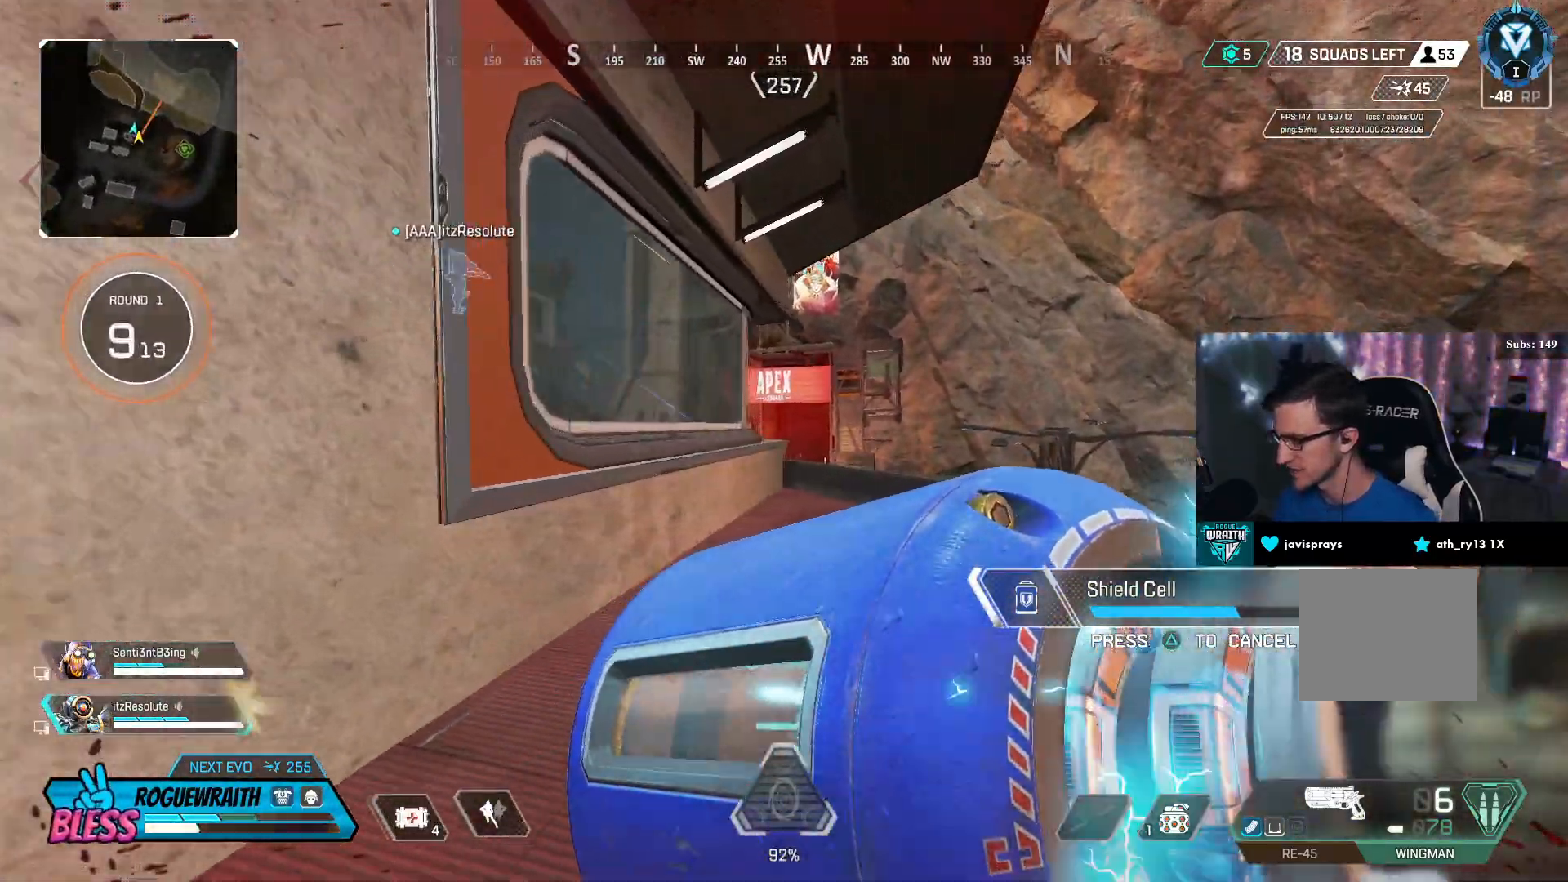
{"buttons": [], "left_stick": "up-left", "right_stick": "center", "events": [[100, "CROSS", "down"], [250, "CROSS", "up"], [250, "left_stick", "center"], [450, "left_stick", "up-left"]]}
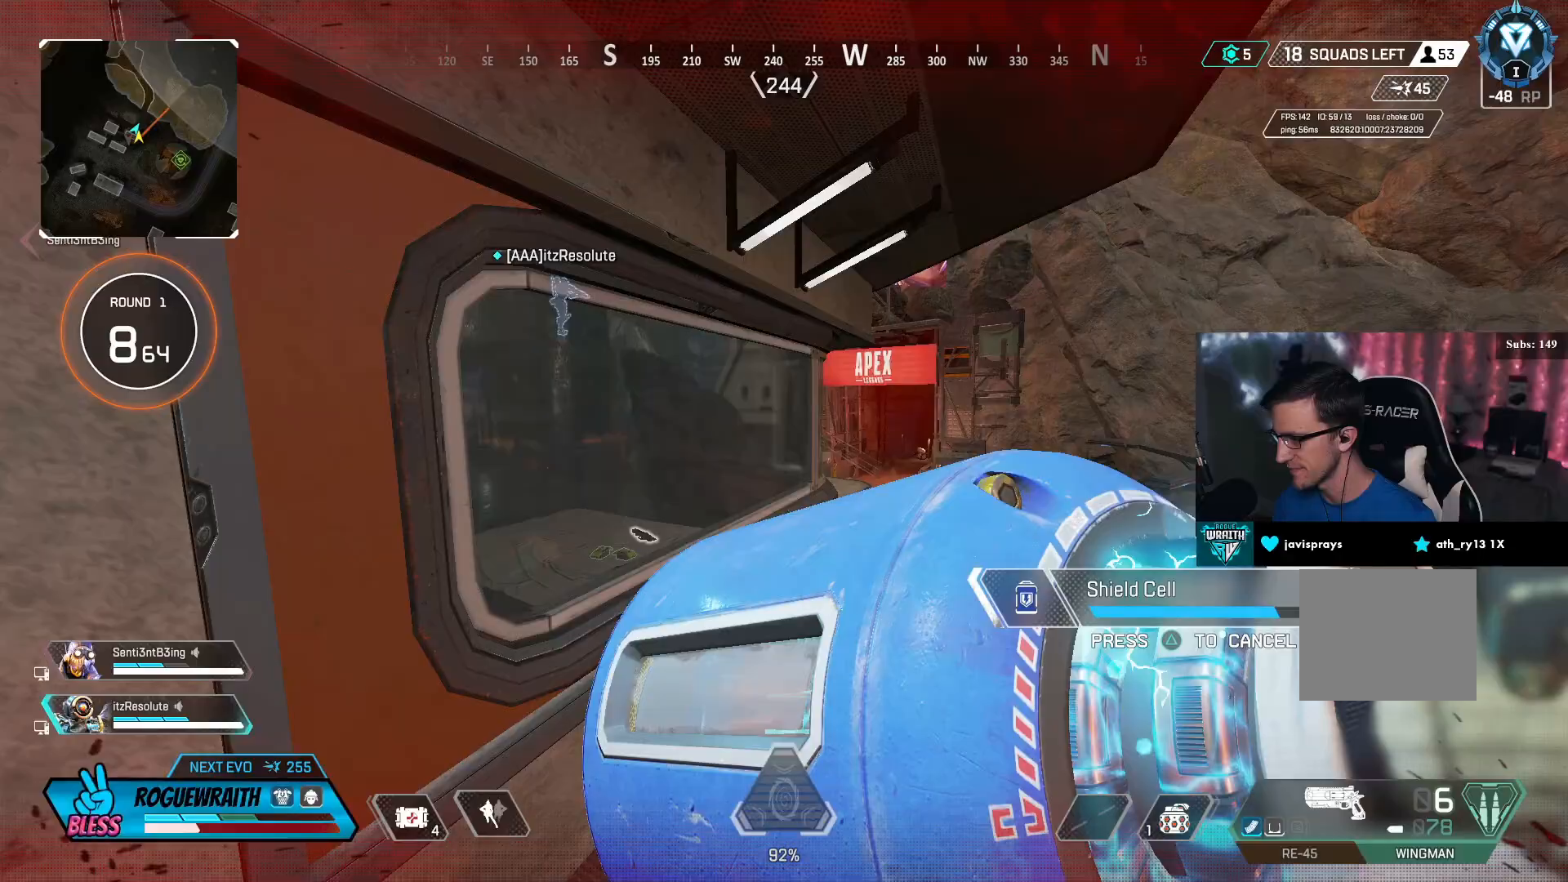
{"buttons": ["DPAD_LEFT"], "left_stick": "left", "right_stick": "down-left", "events": [[100, "left_stick", "left"], [350, "DPAD_LEFT", "down"], [500, "right_stick", "down-left"]]}